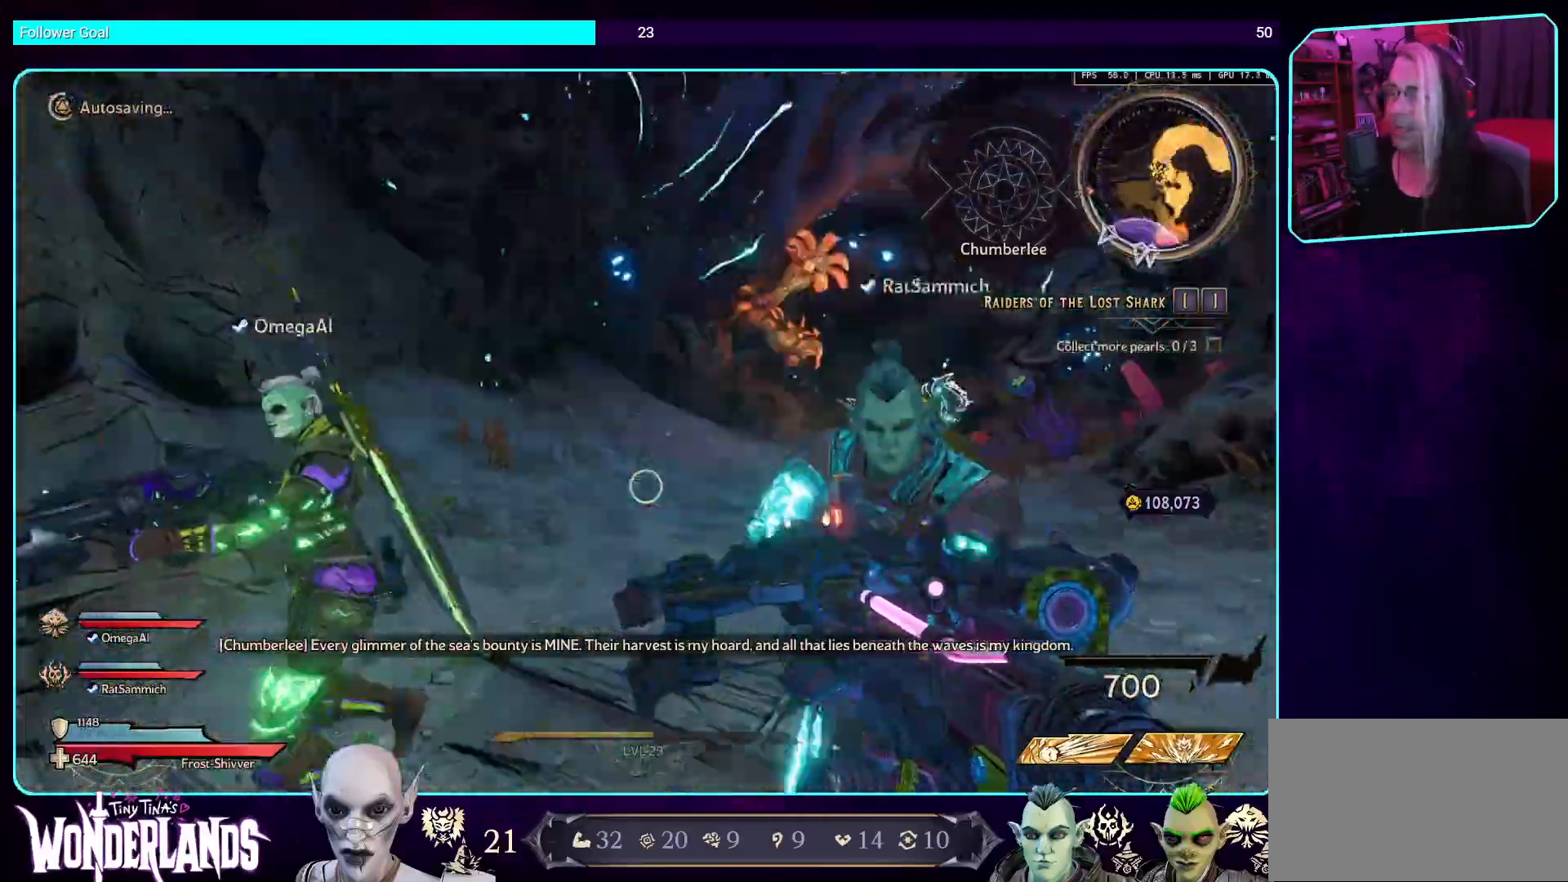
Gameplay with keyboard and mouse; each line is a JSON object with the keys and mouse buttons held at the frame after it. "events" lists presses ("down") and releases ("up") of "a", "ctrl", "d", "e", "q", "s", "shift", "space", "w", "mouse_left", "mouse_wheel", "mouse_right", "mouse_mb4" and "mouse_mb5" between this image and that frame as [ms after this image, input, new state], when the widget could be followed in between. "mouse_left", "mouse_wheel", "mouse_right", "mouse_mb4", "mouse_mb5" = the "left", "wheel", "right", "mb4", "mb5" buttons of the "mouse" list. No other keys are recorded. "wheel" means that the mouse wheel is clicked or scrolled. Mouse movement is not recorded.
{"keys": ["d"], "mouse": [], "events": [[34, "d", "down"], [101, "s", "up"]]}
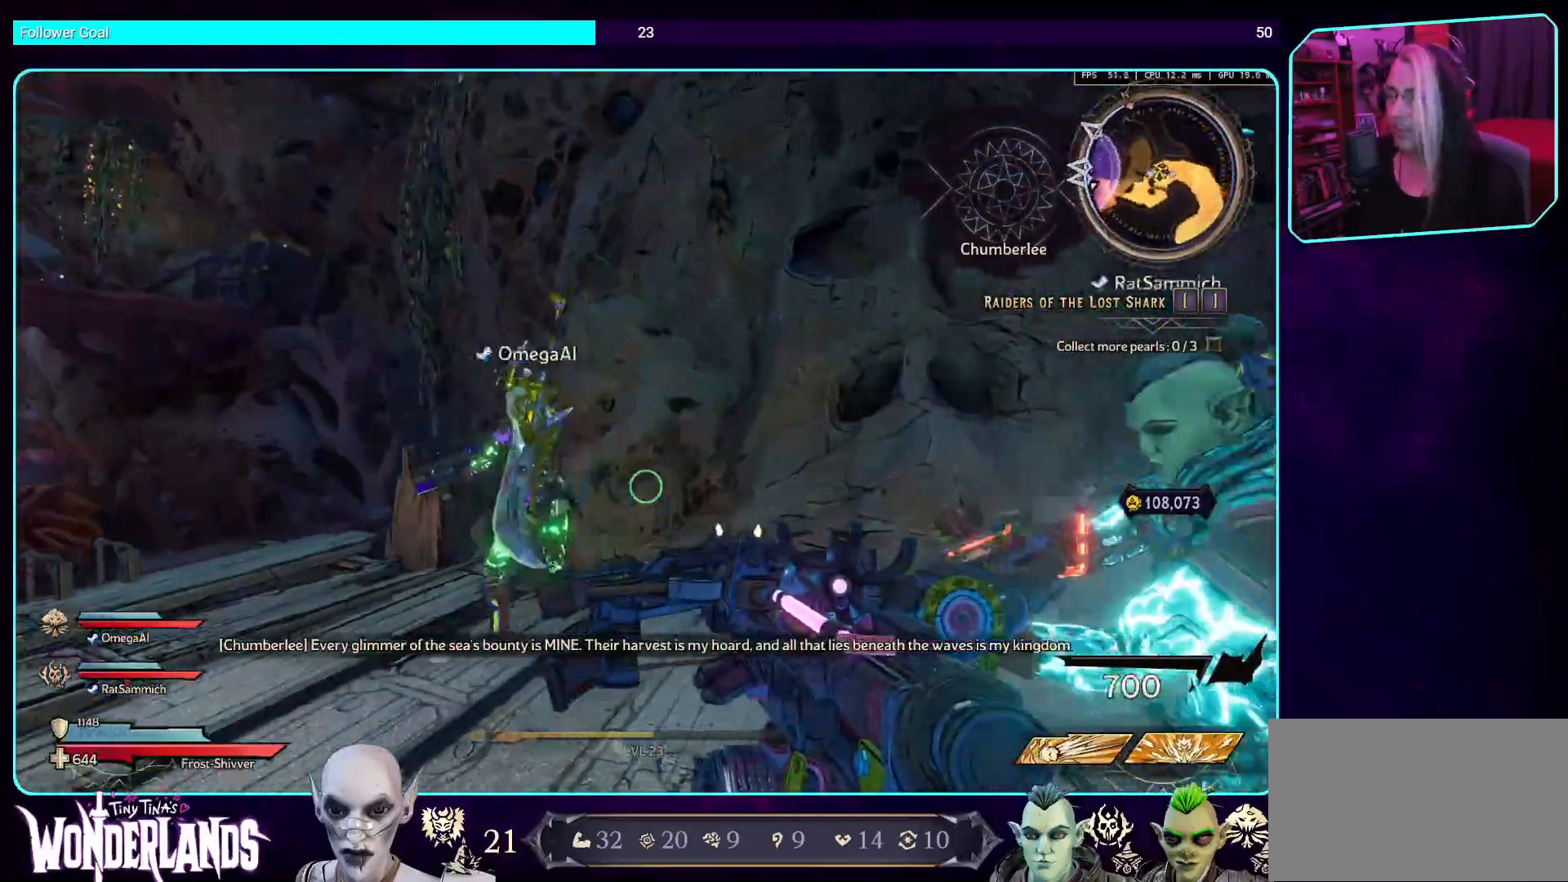
{"keys": ["w"], "mouse": [], "events": [[235, "w", "down"], [319, "shift", "down"], [336, "d", "up"], [487, "shift", "up"]]}
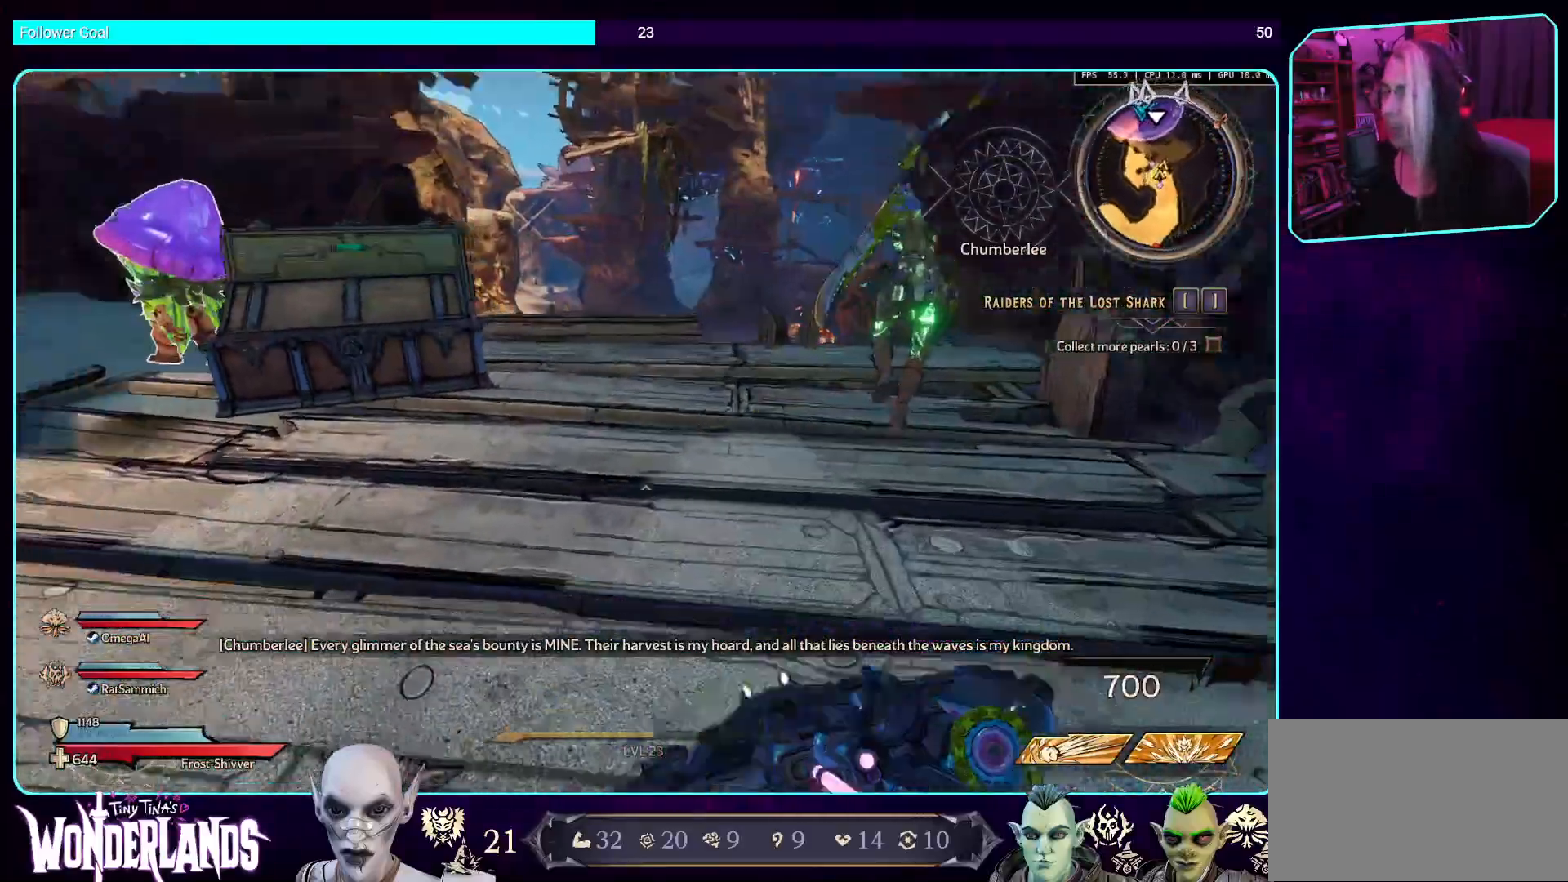
{"keys": ["a", "w"], "mouse": [], "events": [[369, "a", "down"]]}
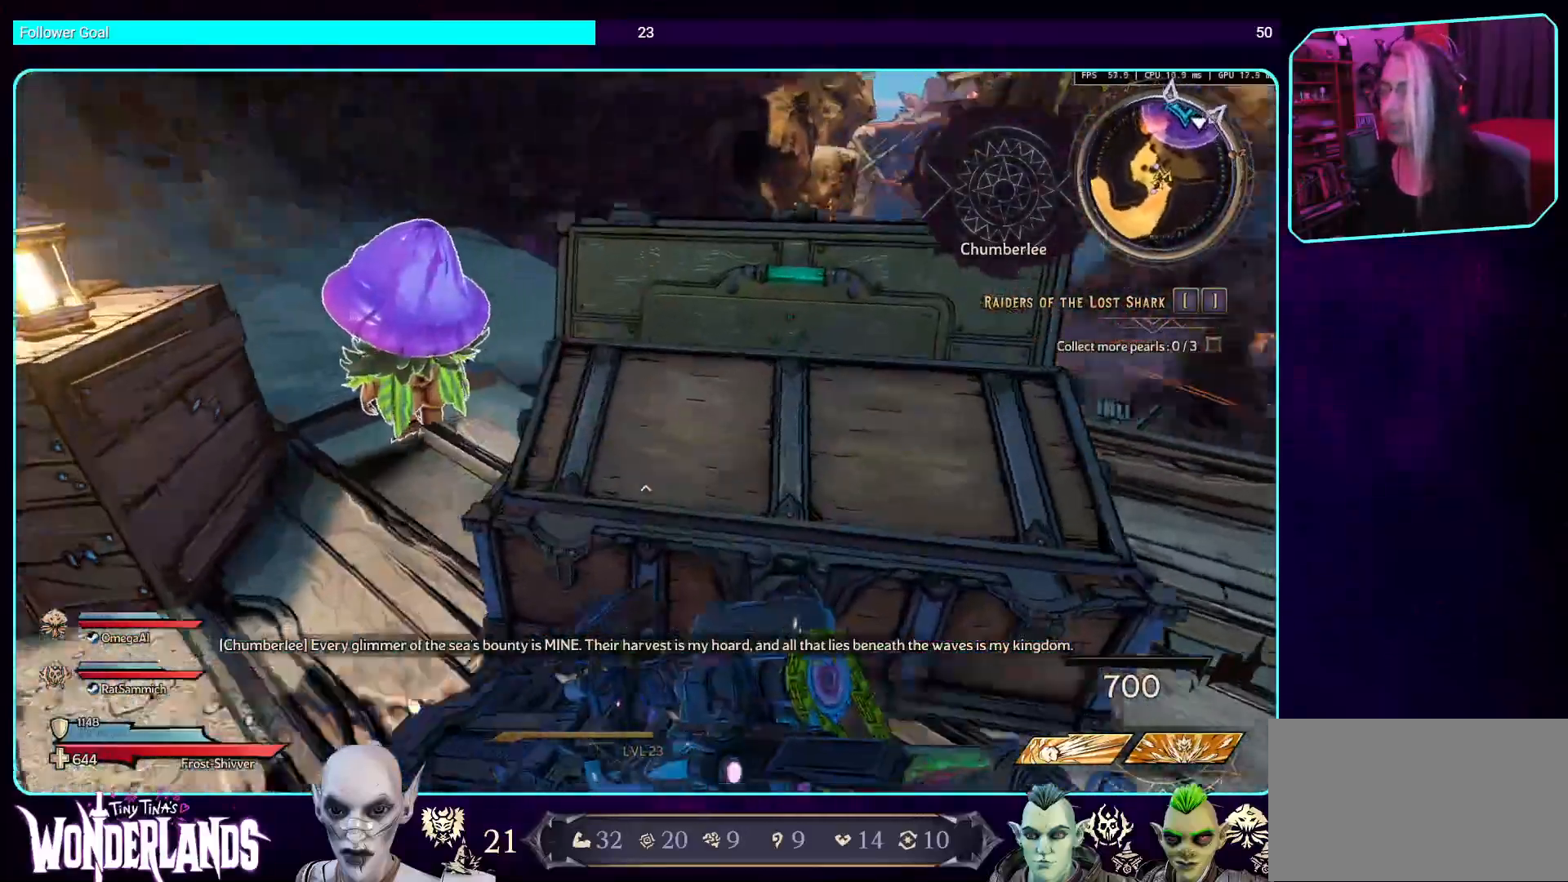
{"keys": ["w"], "mouse": [], "events": [[34, "a", "up"], [68, "w", "up"], [101, "d", "down"], [235, "w", "down"], [269, "shift", "down"], [403, "shift", "up"], [504, "d", "up"]]}
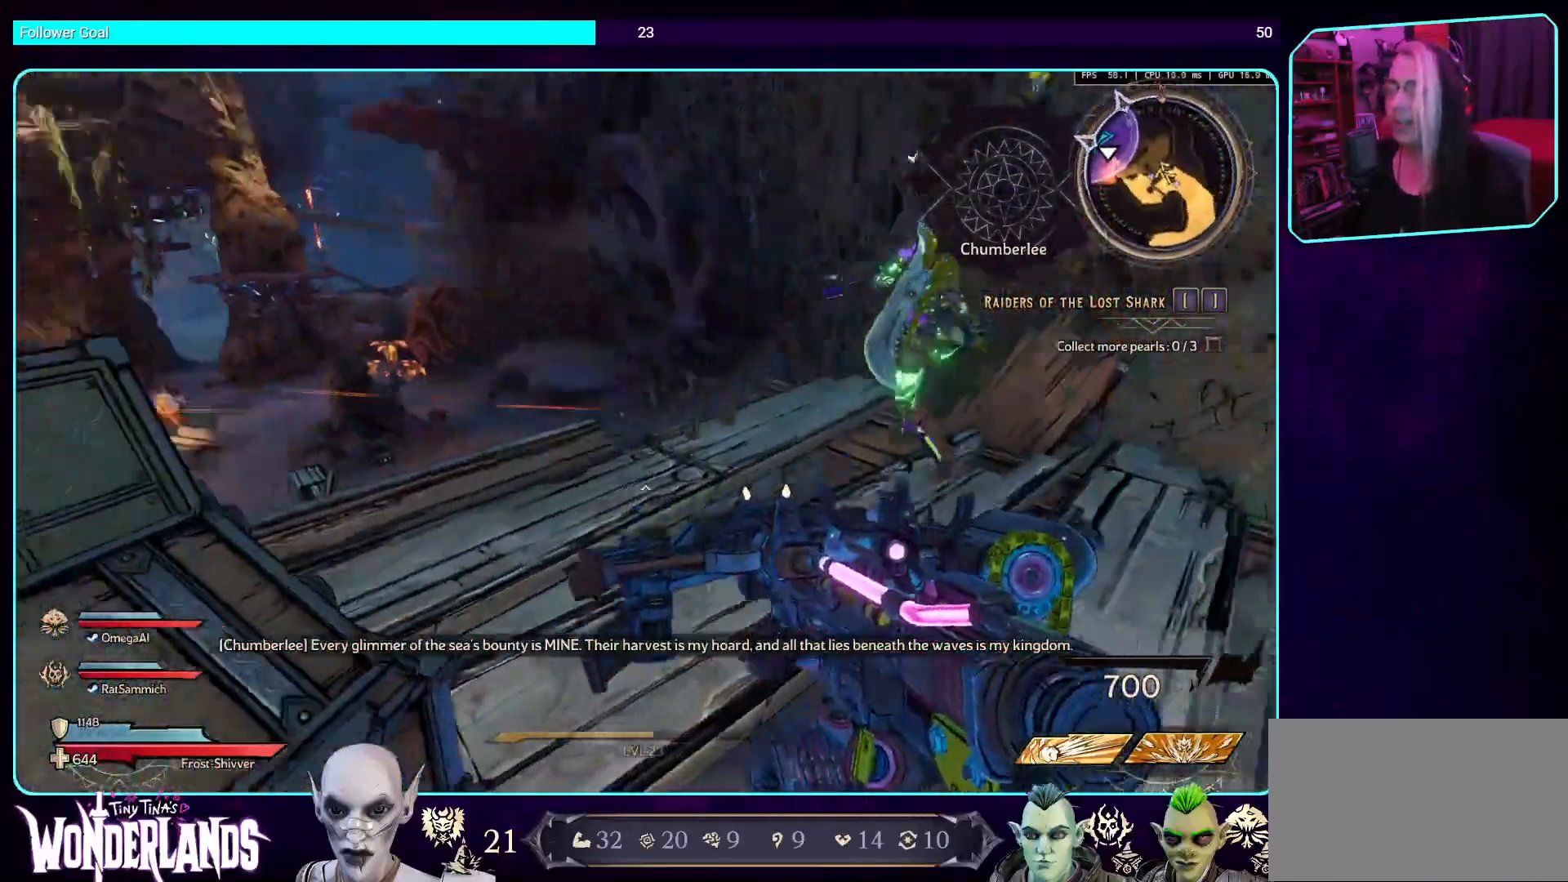
{"keys": ["space", "w"], "mouse": [], "events": [[487, "space", "down"]]}
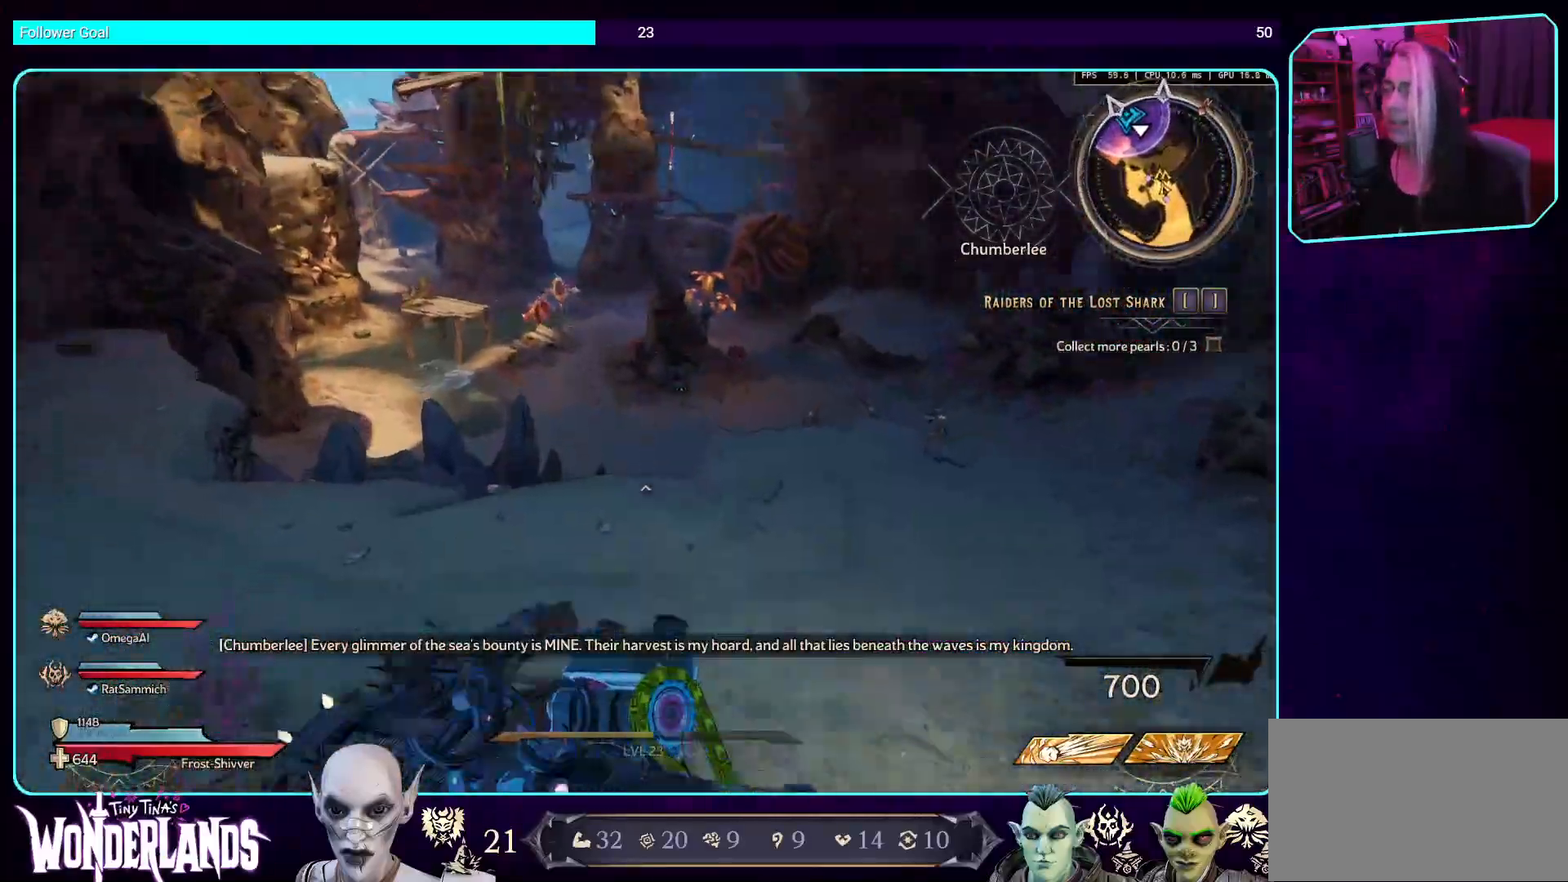
{"keys": ["ctrl", "w"], "mouse": [], "events": [[134, "space", "up"], [369, "ctrl", "down"]]}
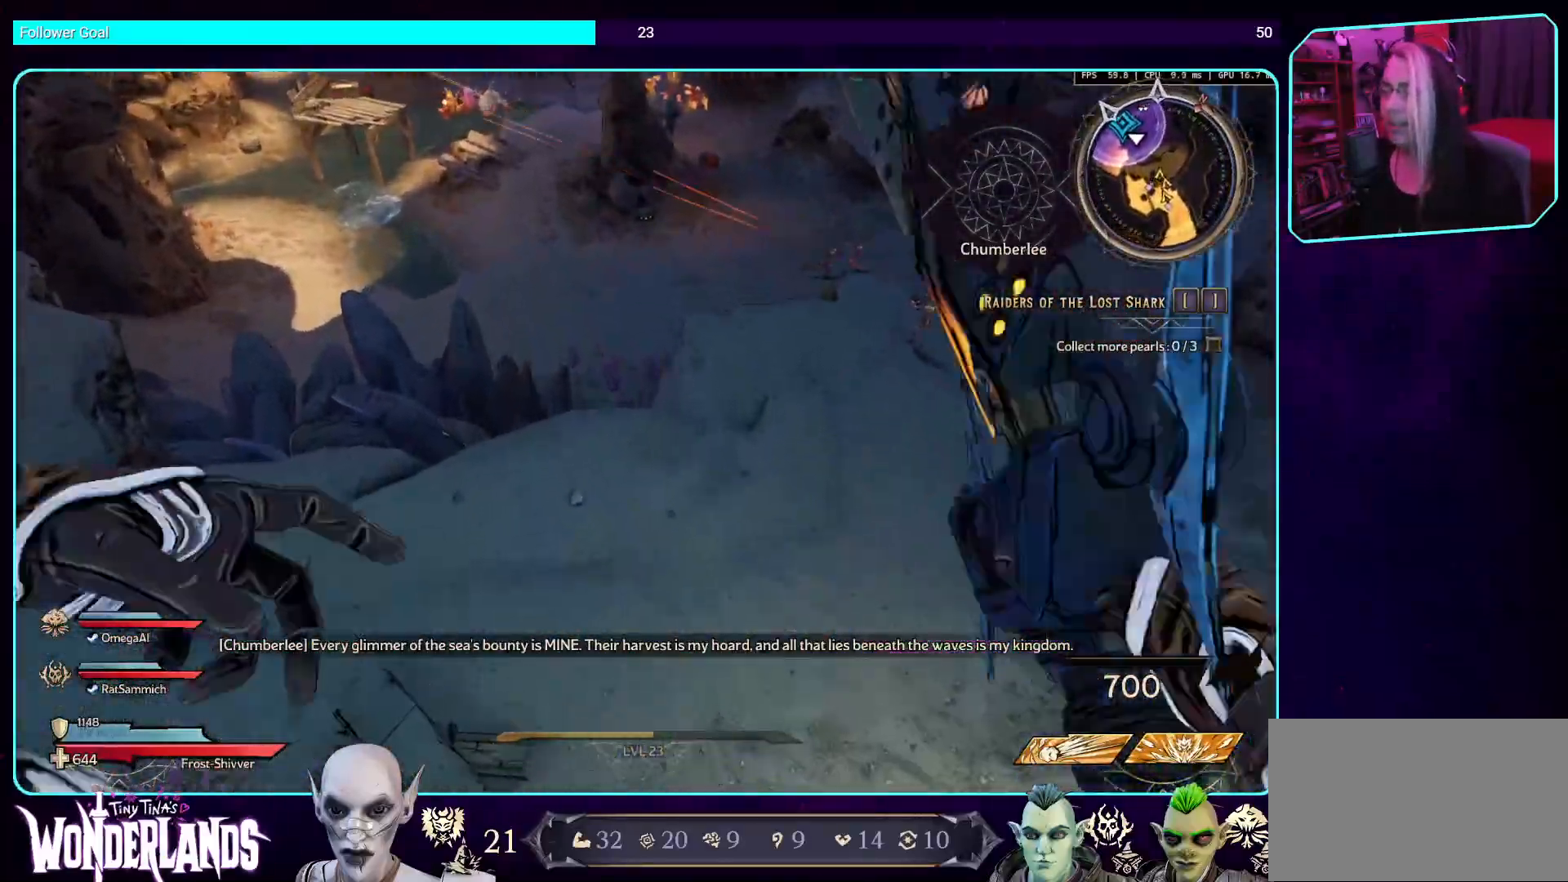
{"keys": ["w"], "mouse": [], "events": [[151, "ctrl", "up"]]}
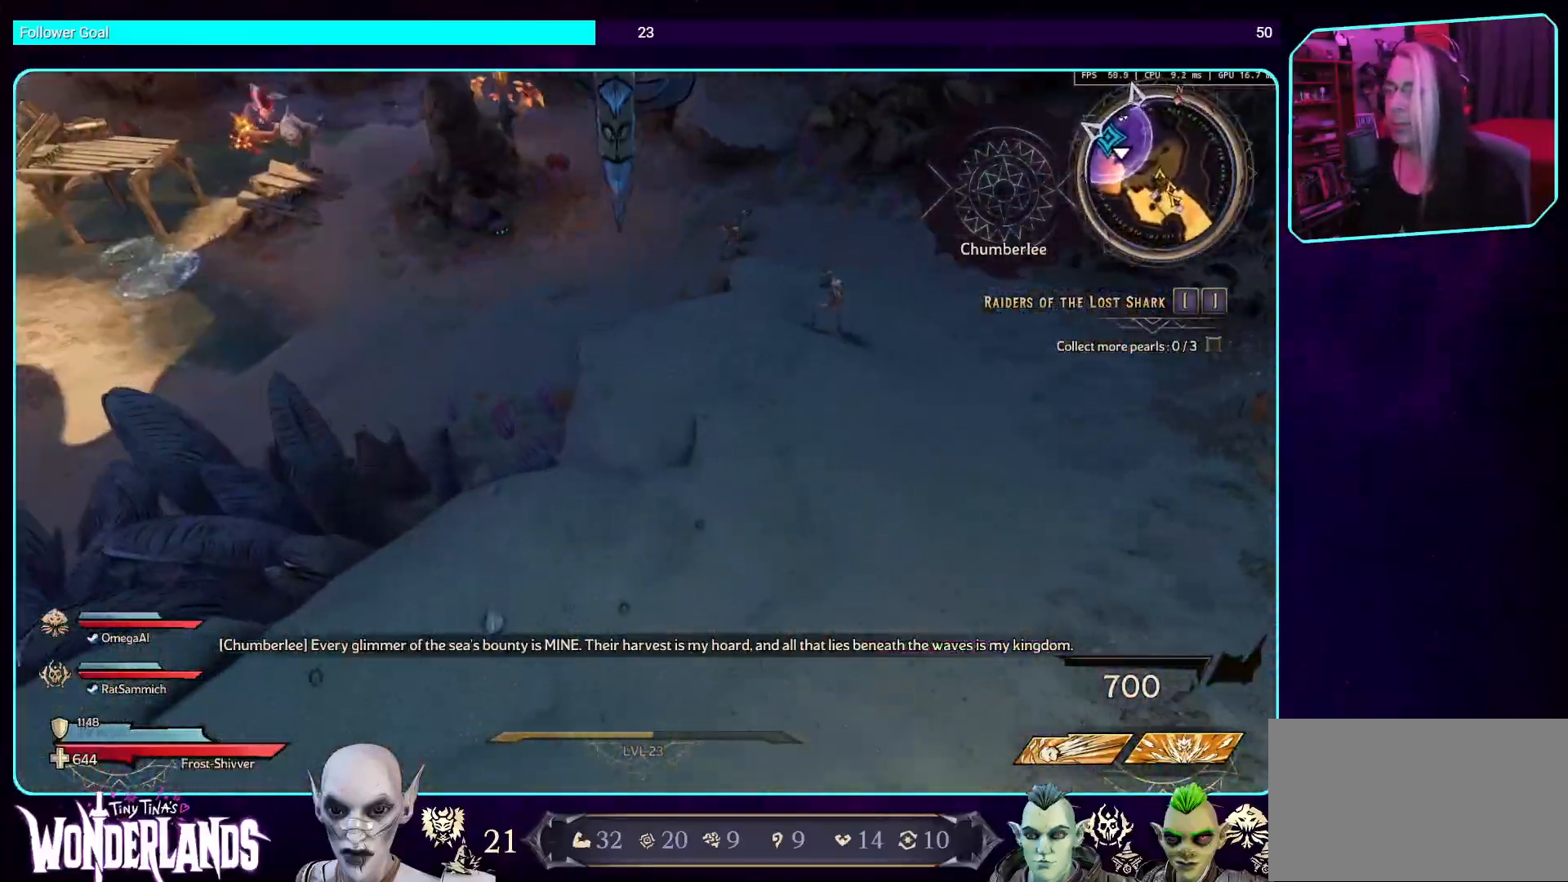
{"keys": ["w"], "mouse": [], "events": []}
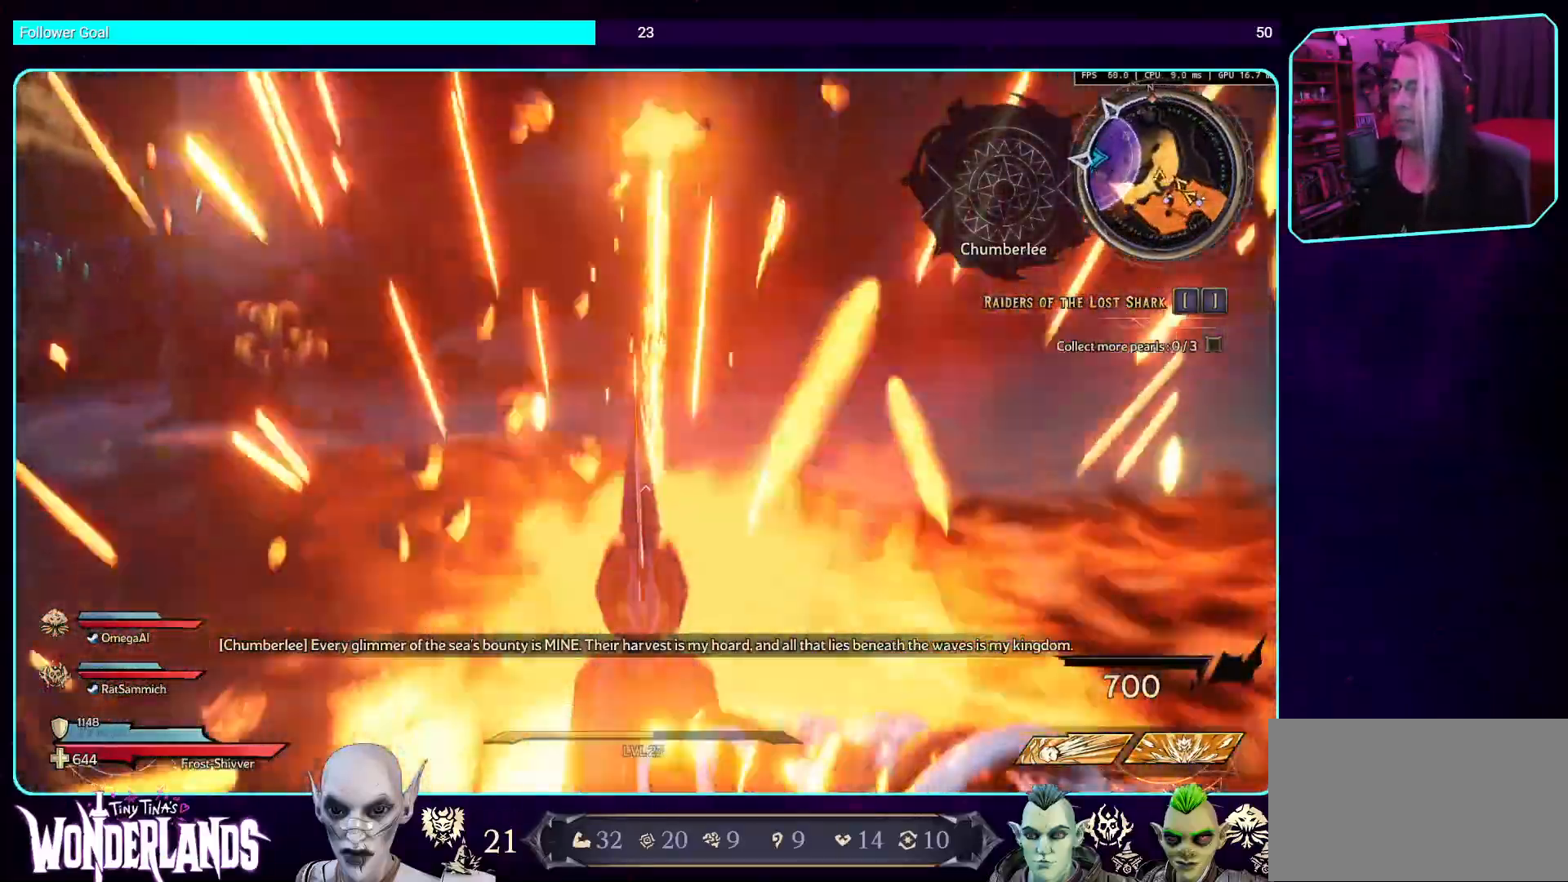
{"keys": ["d", "w"], "mouse": [], "events": [[67, "d", "down"]]}
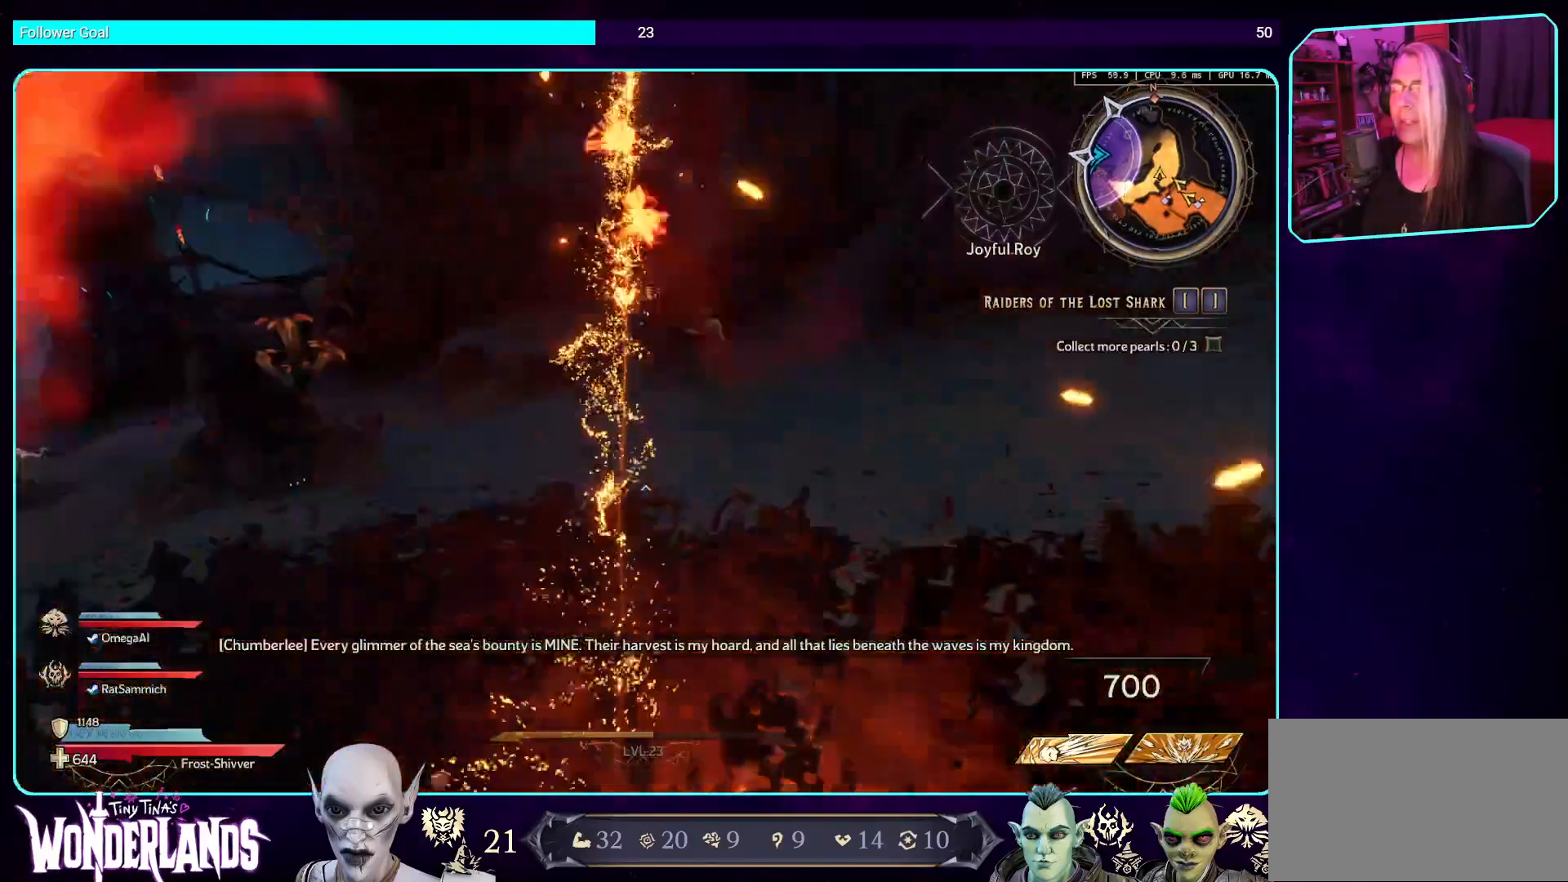
{"keys": ["d", "w"], "mouse": [], "events": []}
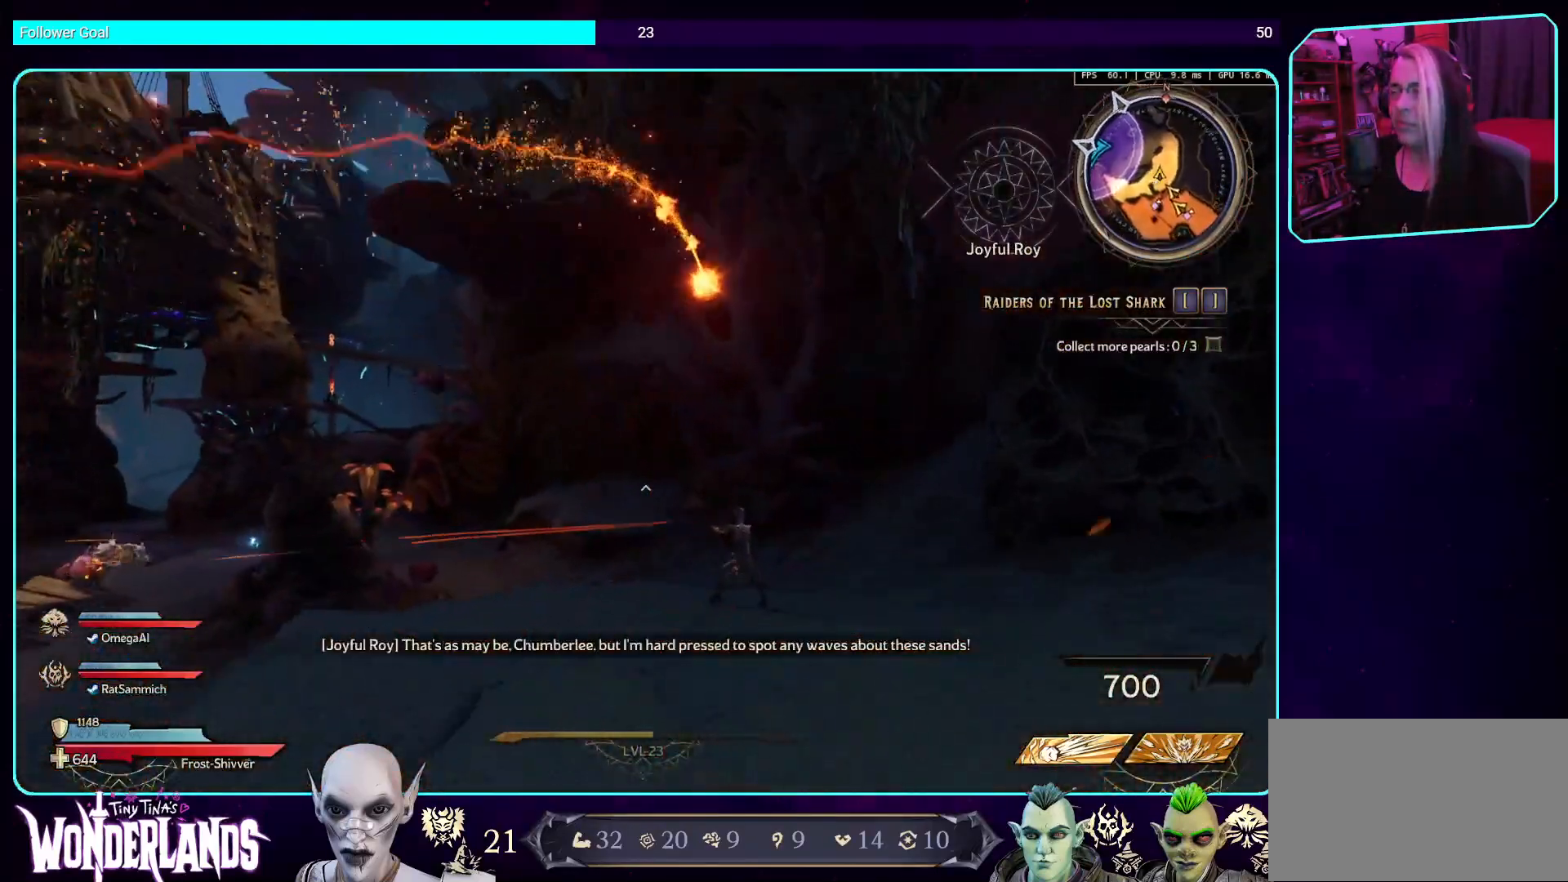
{"keys": ["d", "w"], "mouse": [], "events": []}
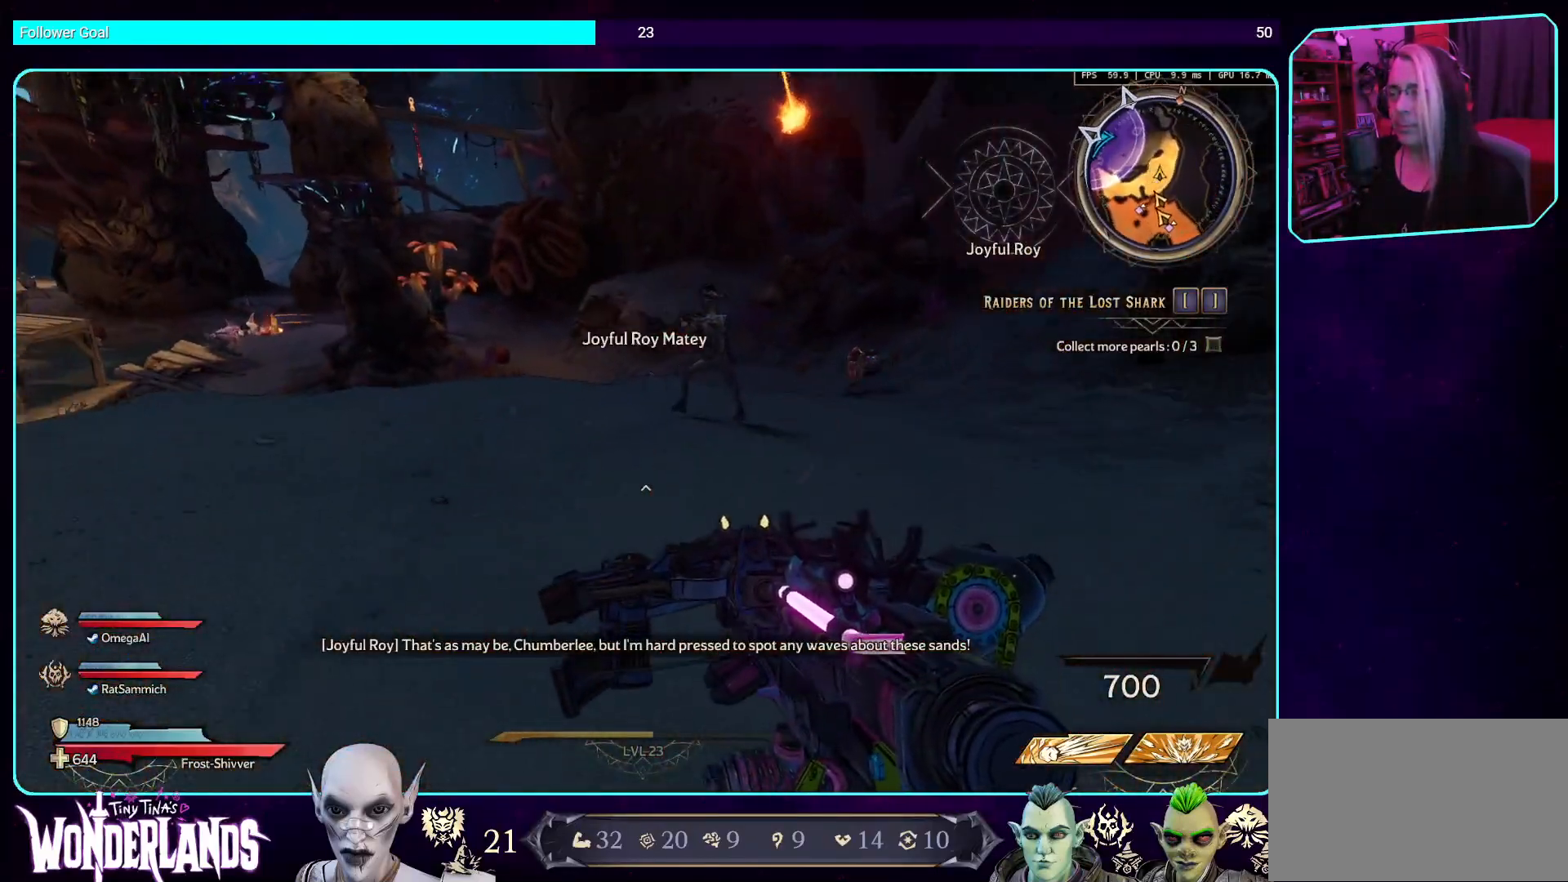
{"keys": ["d", "w"], "mouse": [], "events": []}
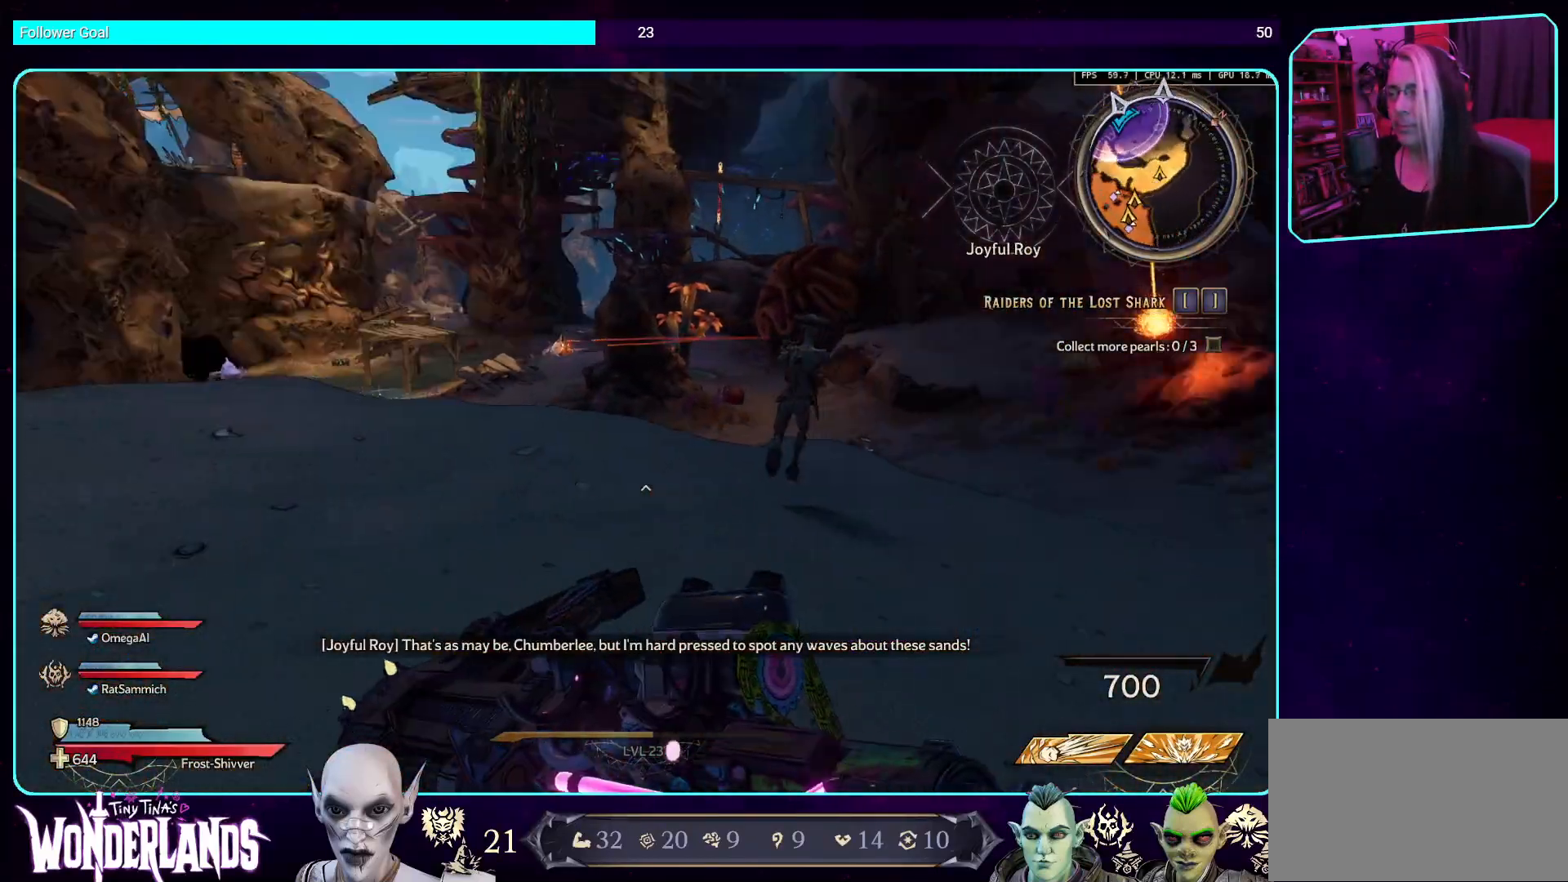
{"keys": [], "mouse": ["mb4"], "events": [[235, "d", "up"], [269, "w", "up"], [386, "mouse_mb4", "down"]]}
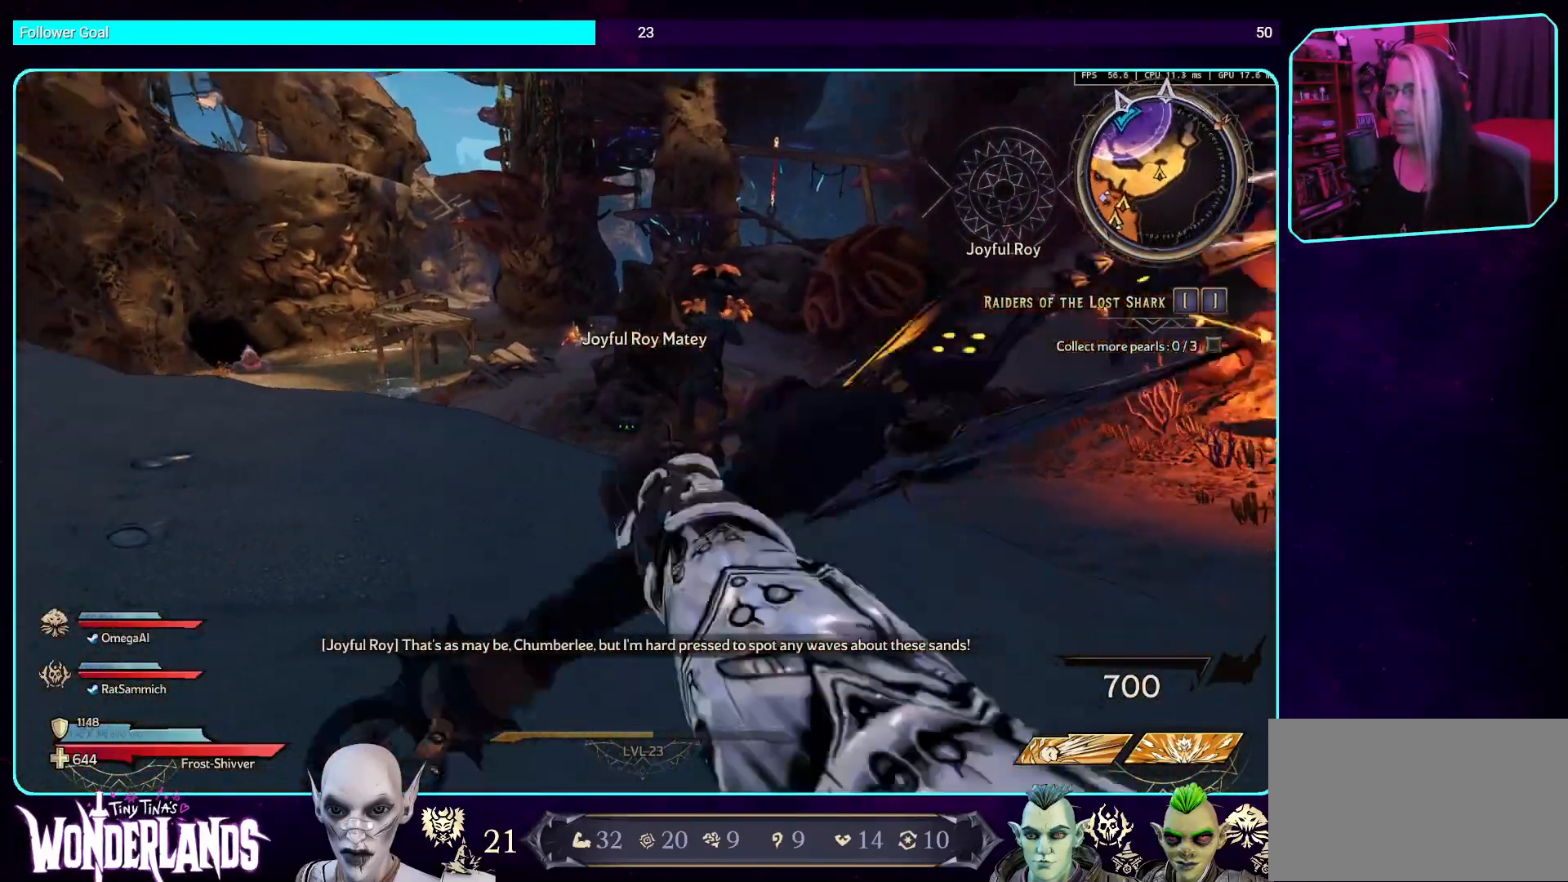
{"keys": ["w"], "mouse": [], "events": [[84, "w", "down"], [134, "mouse_mb4", "up"]]}
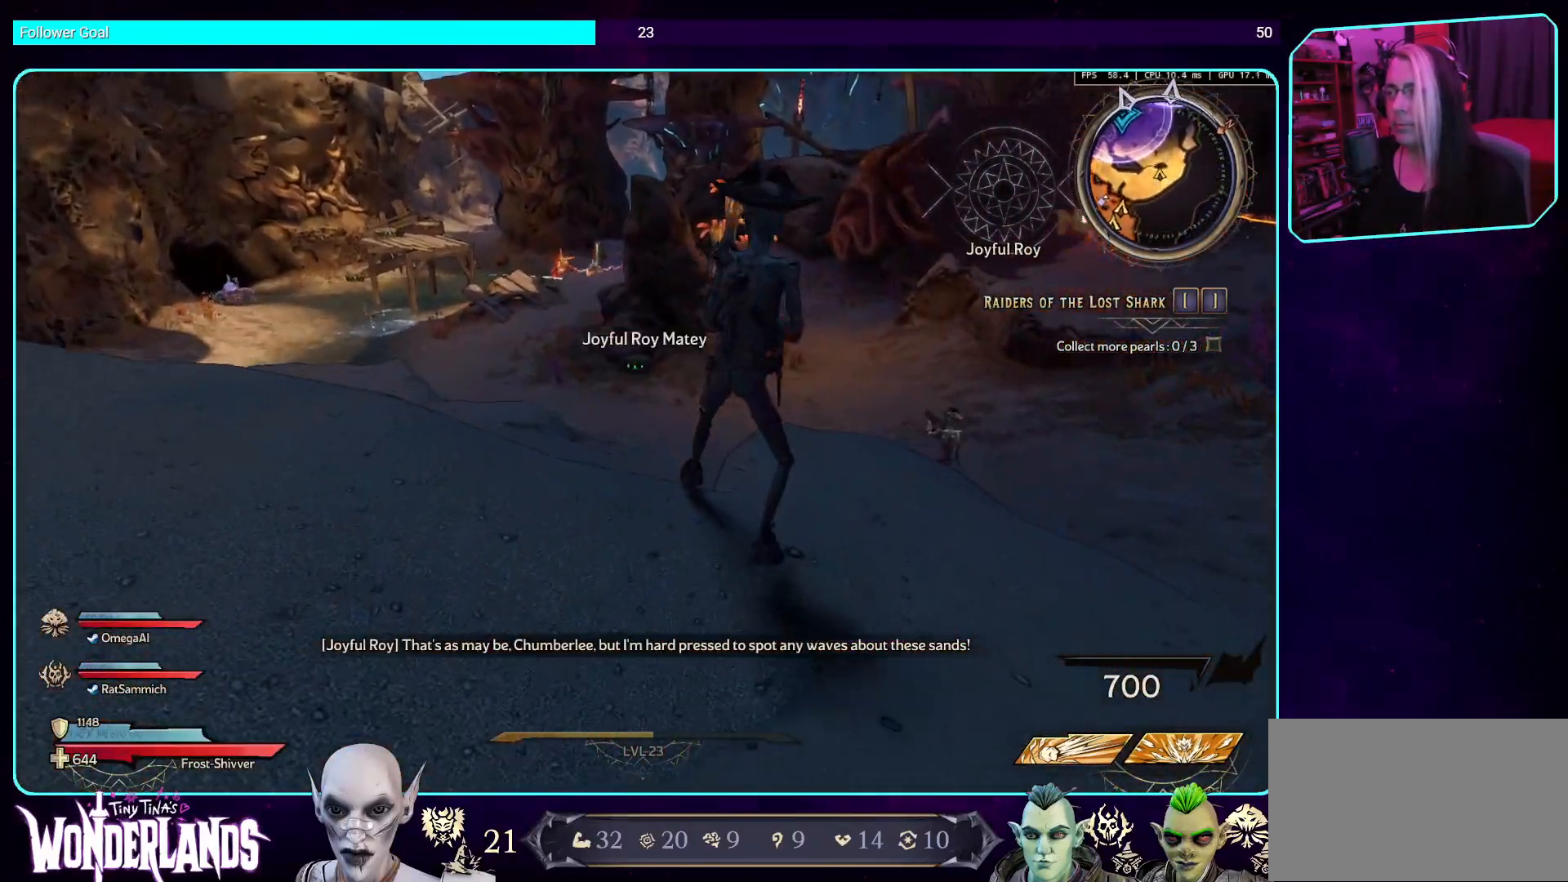
{"keys": [], "mouse": [], "events": [[135, "mouse_mb4", "down"], [152, "w", "up"], [319, "mouse_mb4", "up"]]}
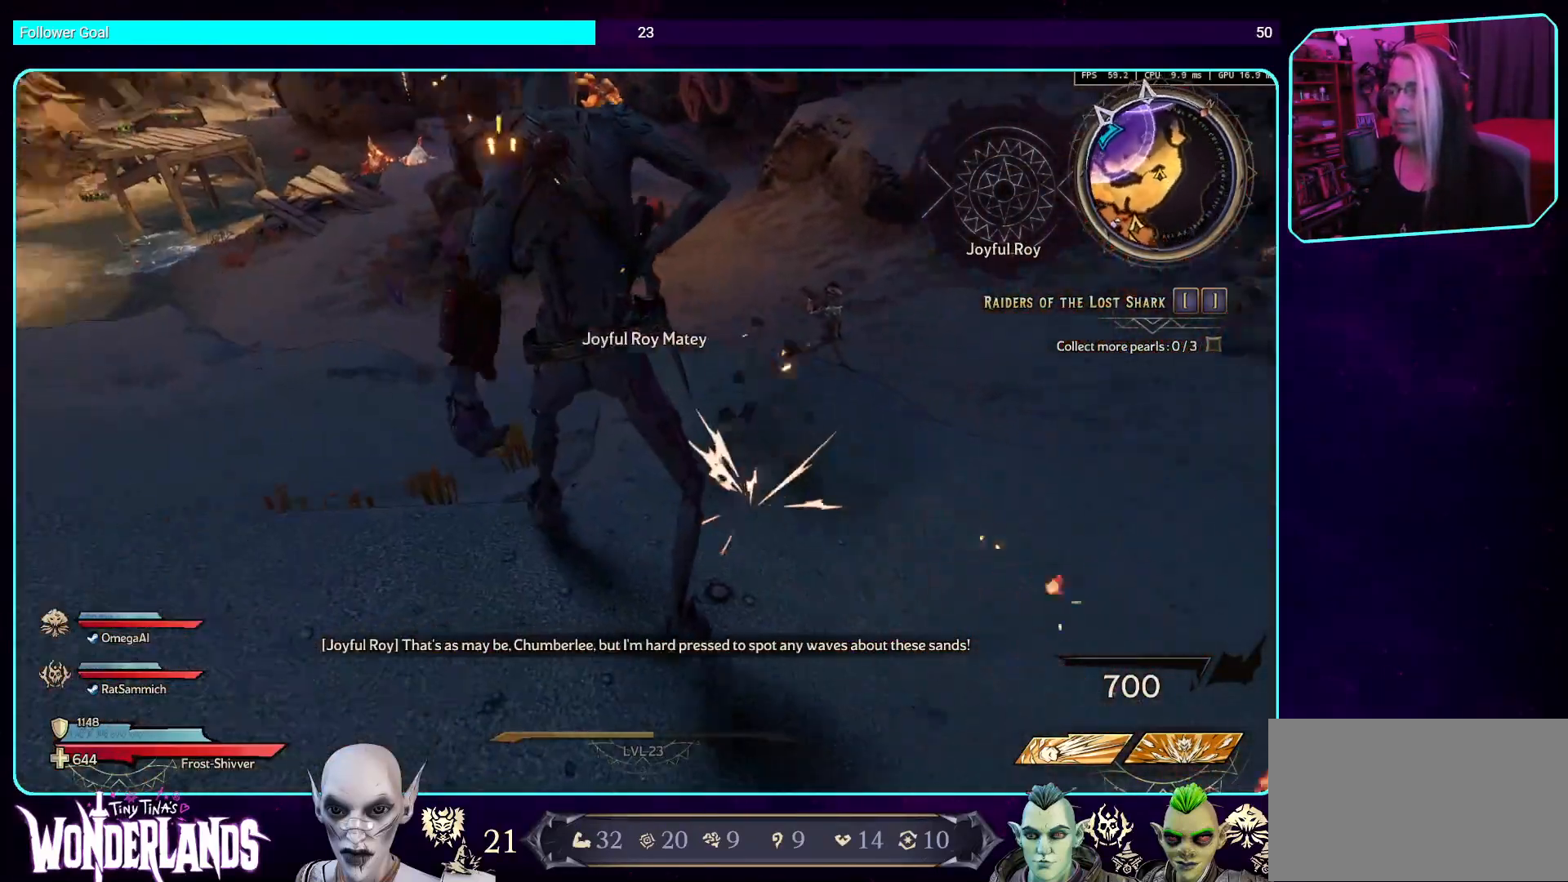
{"keys": ["d", "shift", "w"], "mouse": [], "events": [[135, "d", "down"], [319, "w", "down"], [420, "shift", "down"]]}
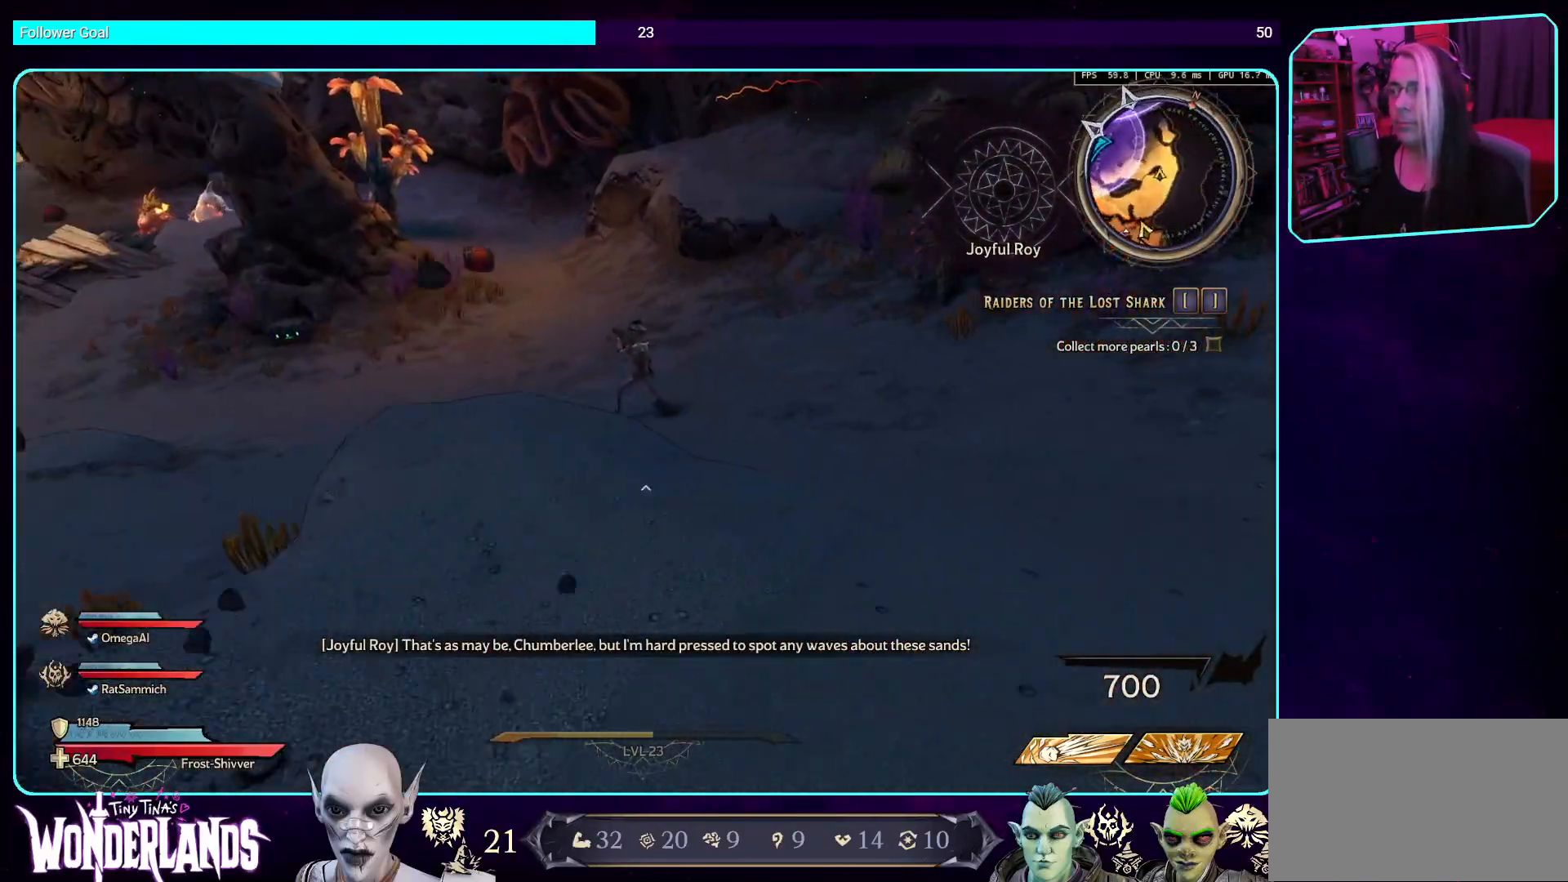
{"keys": ["w"], "mouse": [], "events": [[101, "shift", "up"], [336, "space", "down"], [386, "d", "up"], [504, "space", "up"]]}
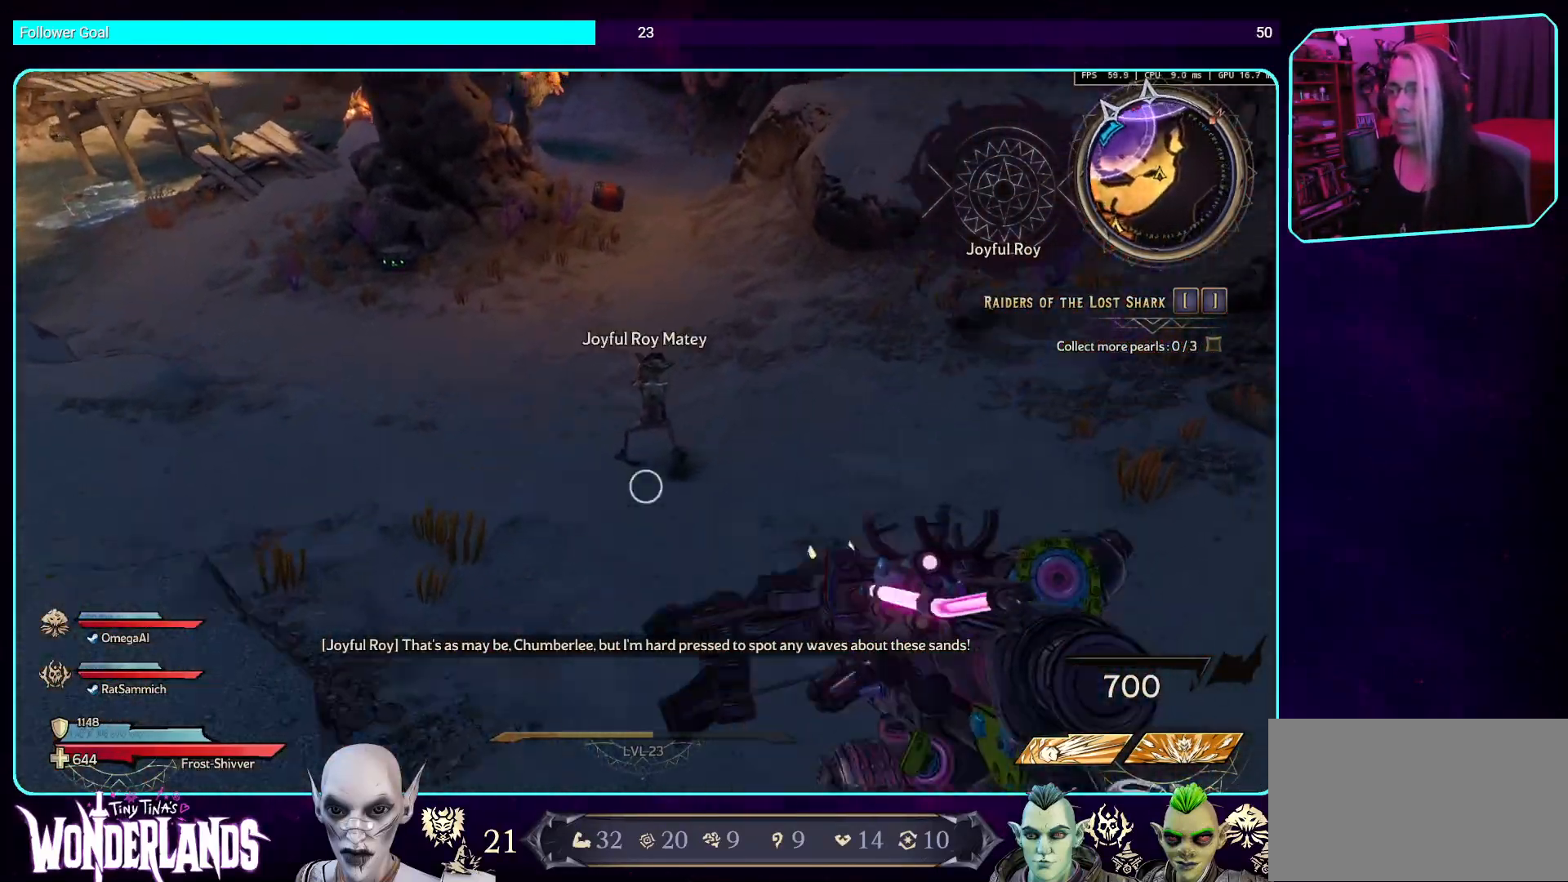
{"keys": ["w"], "mouse": [], "events": []}
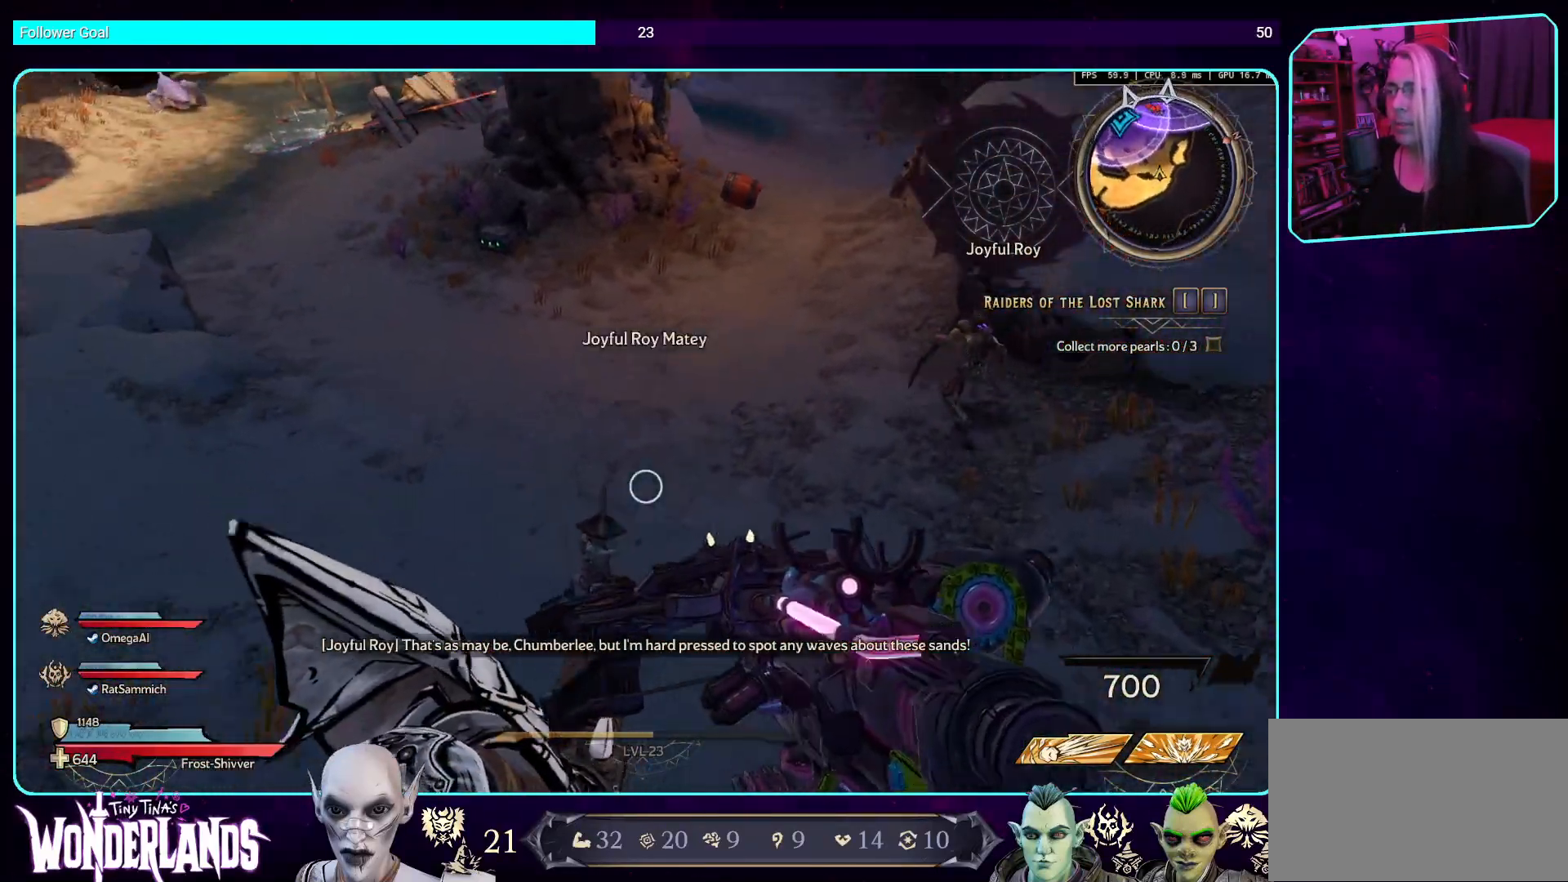
{"keys": ["w"], "mouse": [], "events": []}
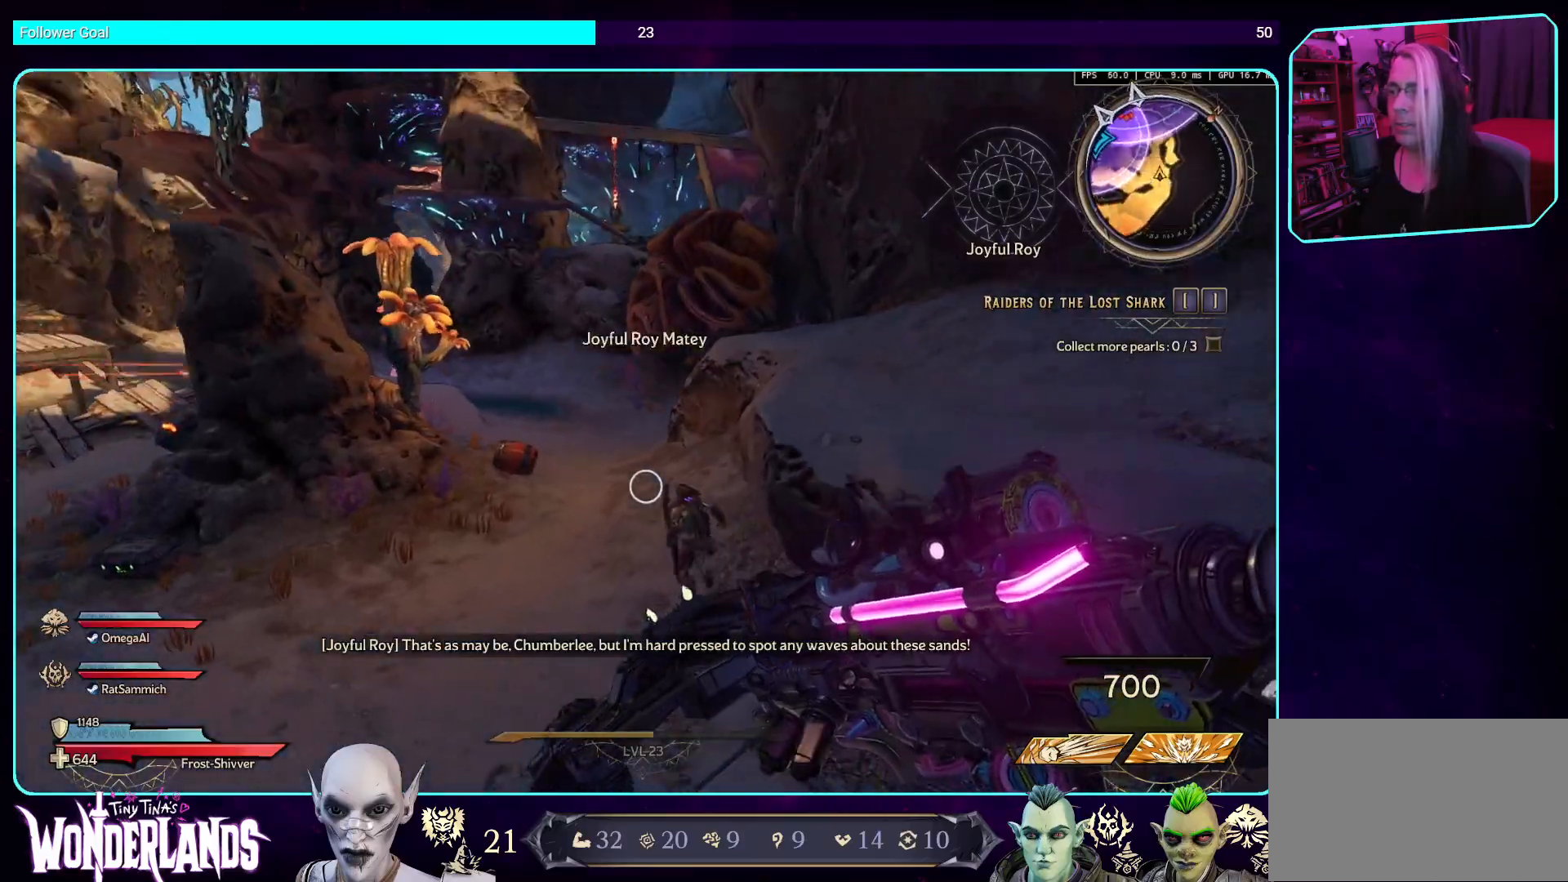
{"keys": ["w"], "mouse": [], "events": []}
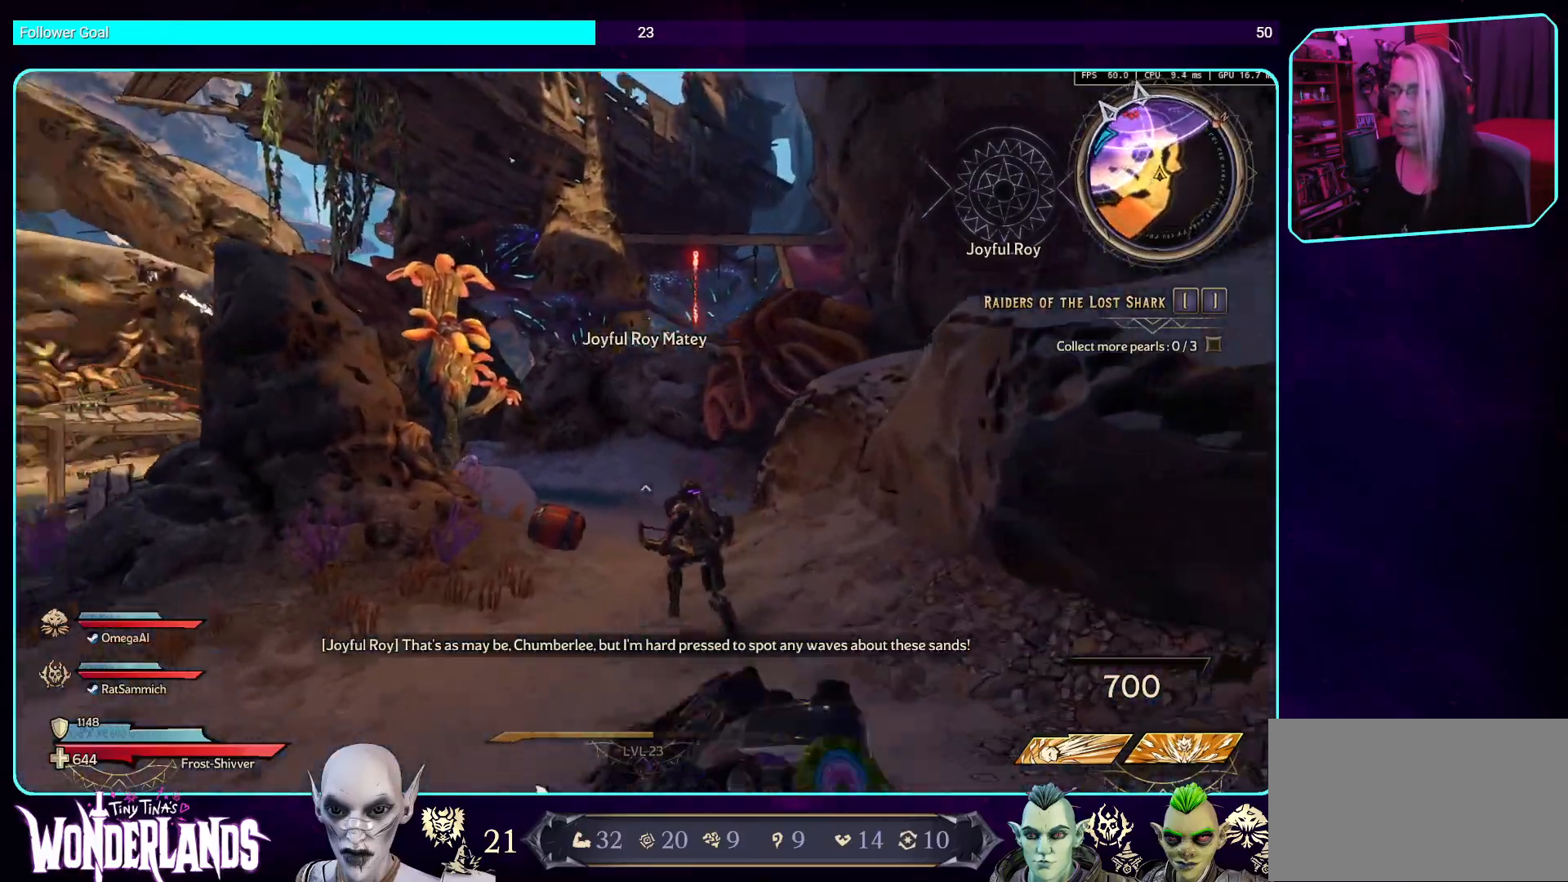
{"keys": ["w"], "mouse": [], "events": [[218, "a", "down"], [403, "a", "up"]]}
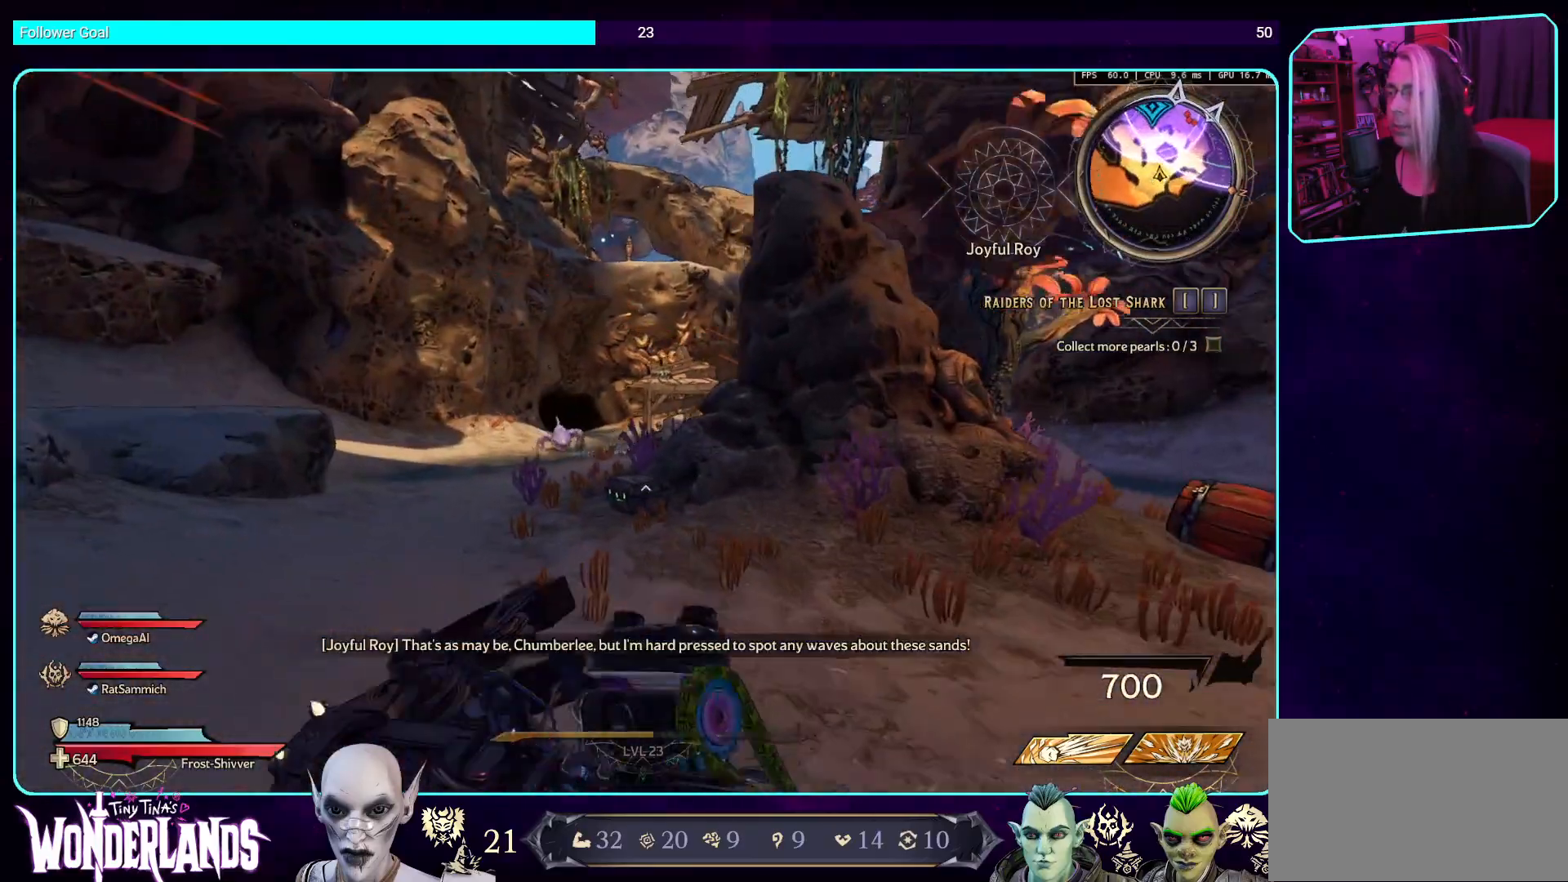
{"keys": ["a", "space", "w"], "mouse": [], "events": [[100, "a", "down"], [352, "space", "down"]]}
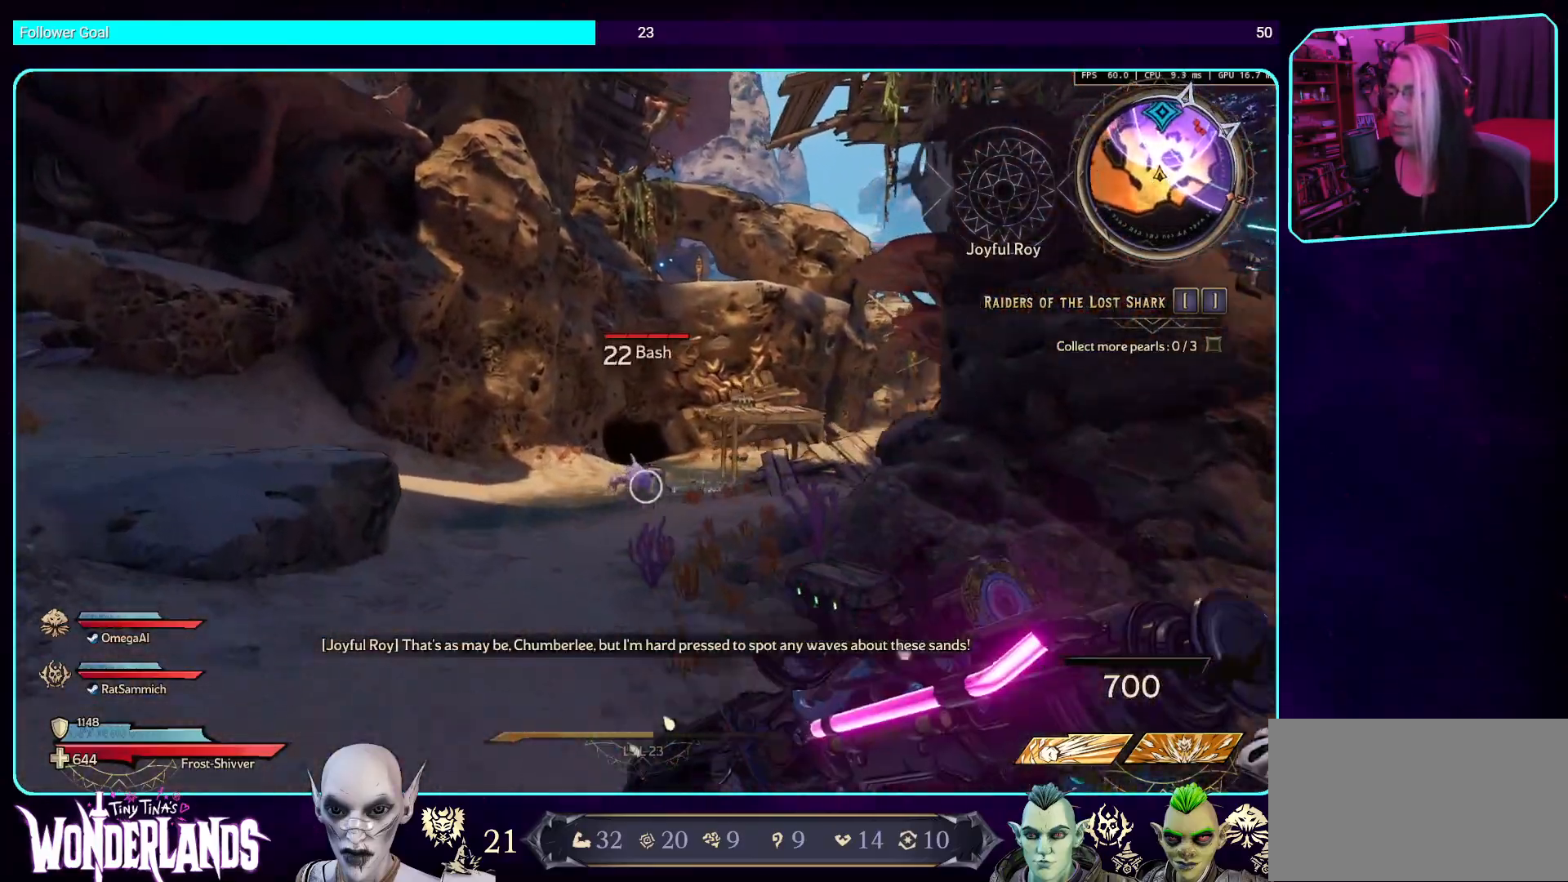
{"keys": ["w"], "mouse": ["left"], "events": [[17, "mouse_left", "down"], [17, "space", "up"], [487, "a", "up"]]}
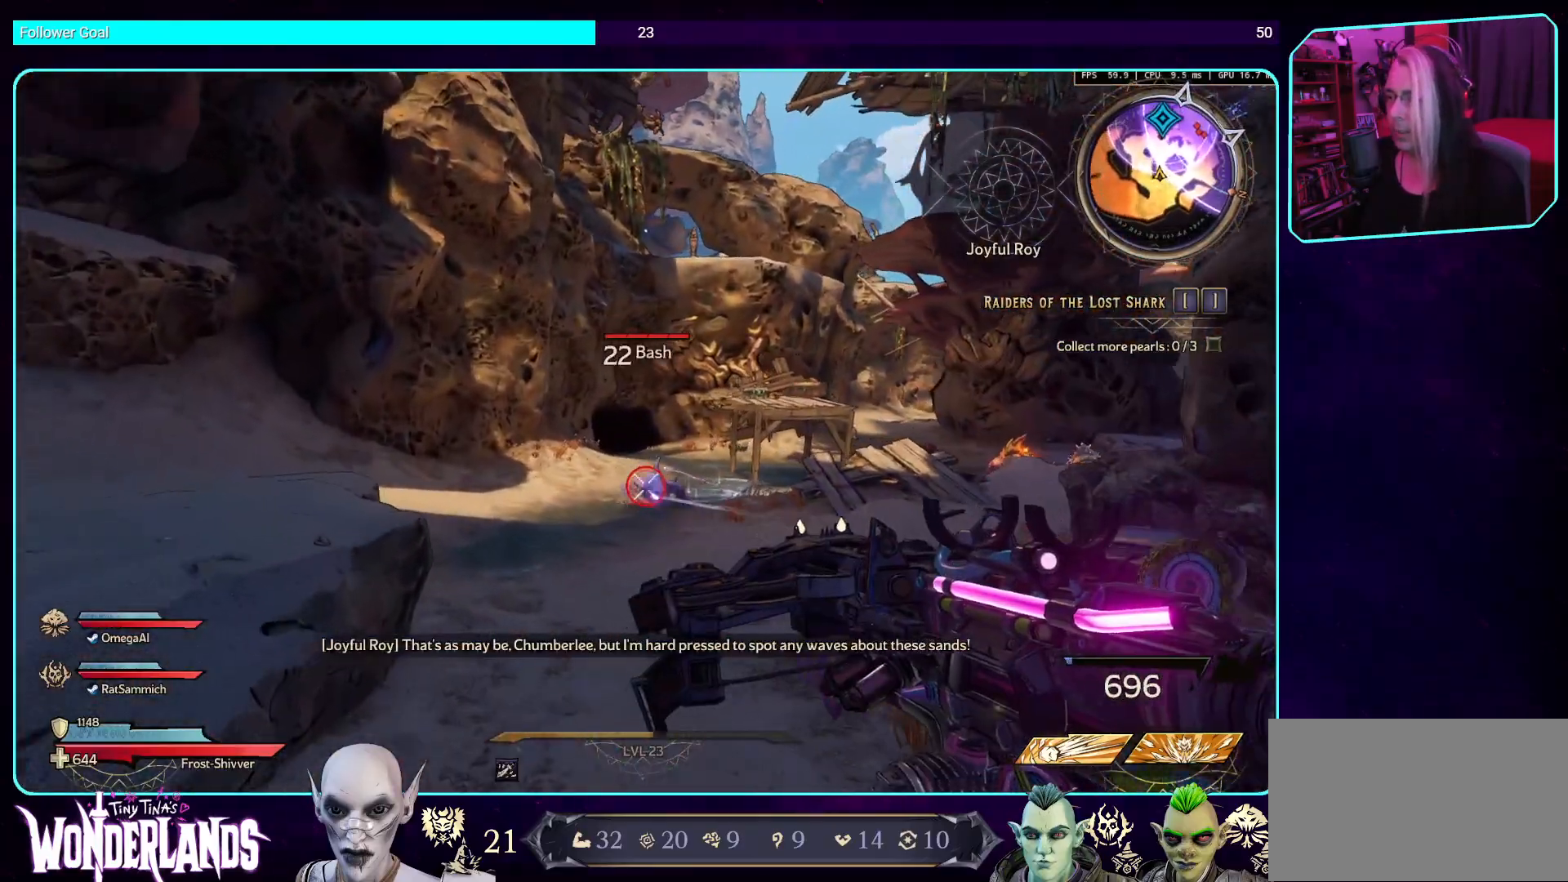
{"keys": ["w"], "mouse": ["left"], "events": []}
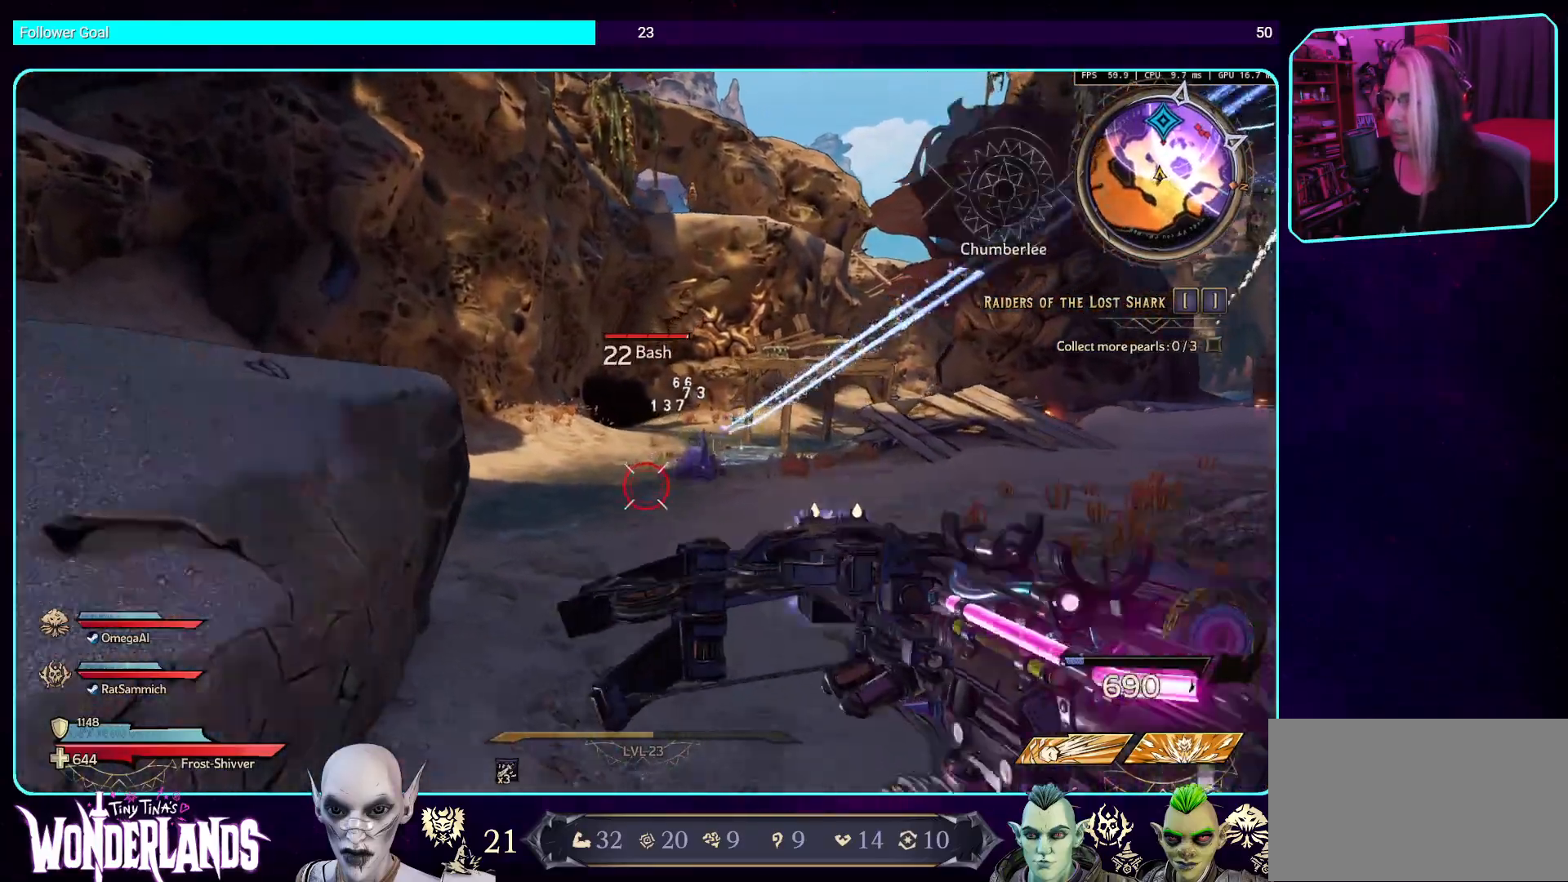
{"keys": ["a", "w"], "mouse": ["left"], "events": [[84, "space", "down"], [218, "space", "up"], [353, "a", "down"]]}
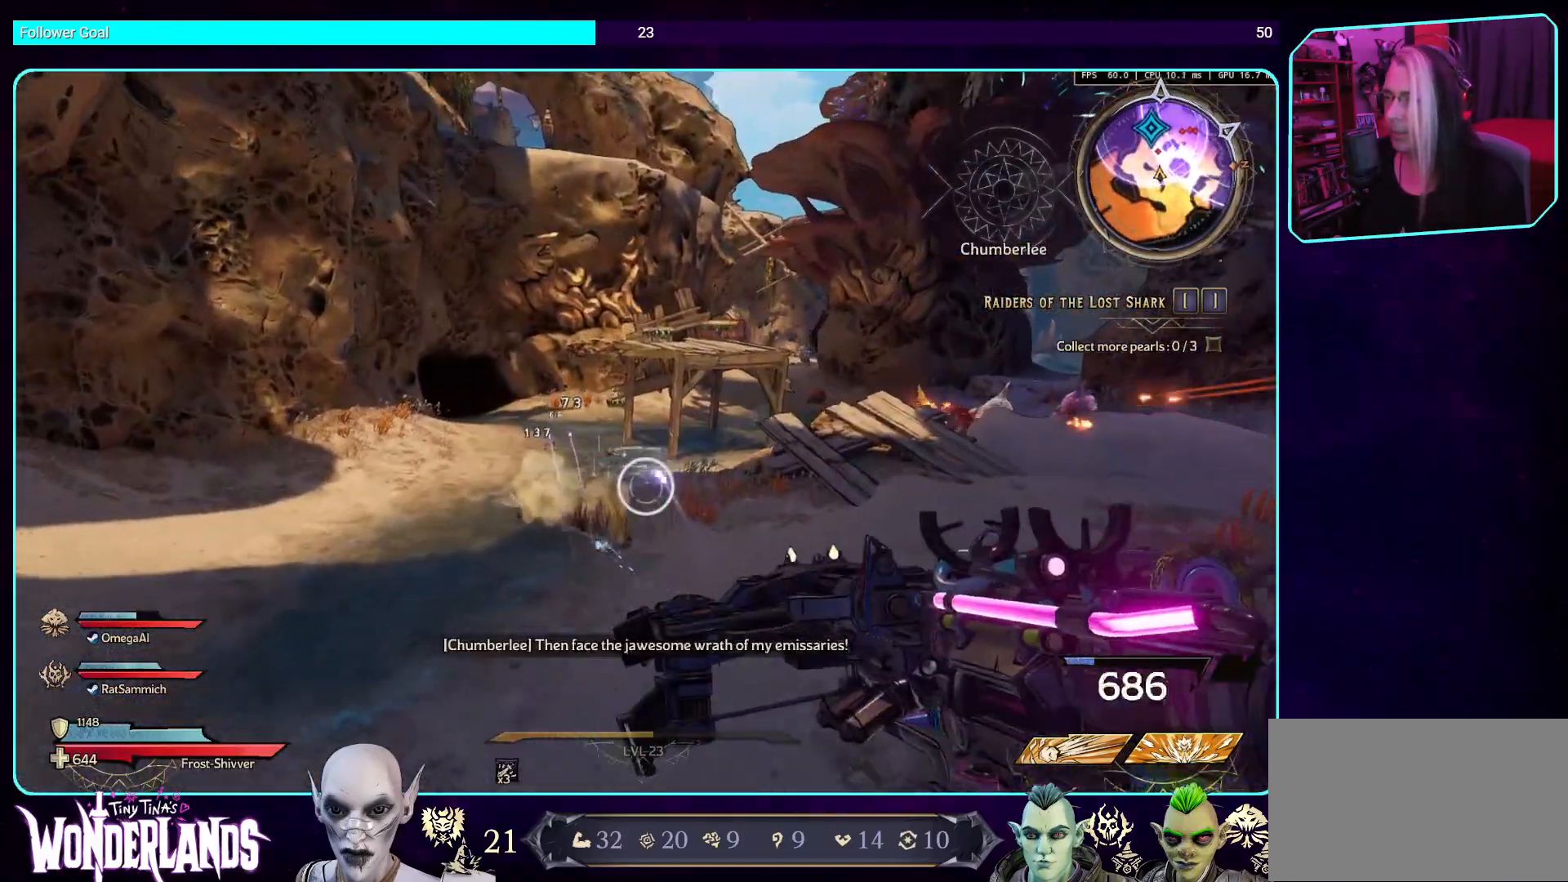
{"keys": ["a", "w"], "mouse": ["left"], "events": []}
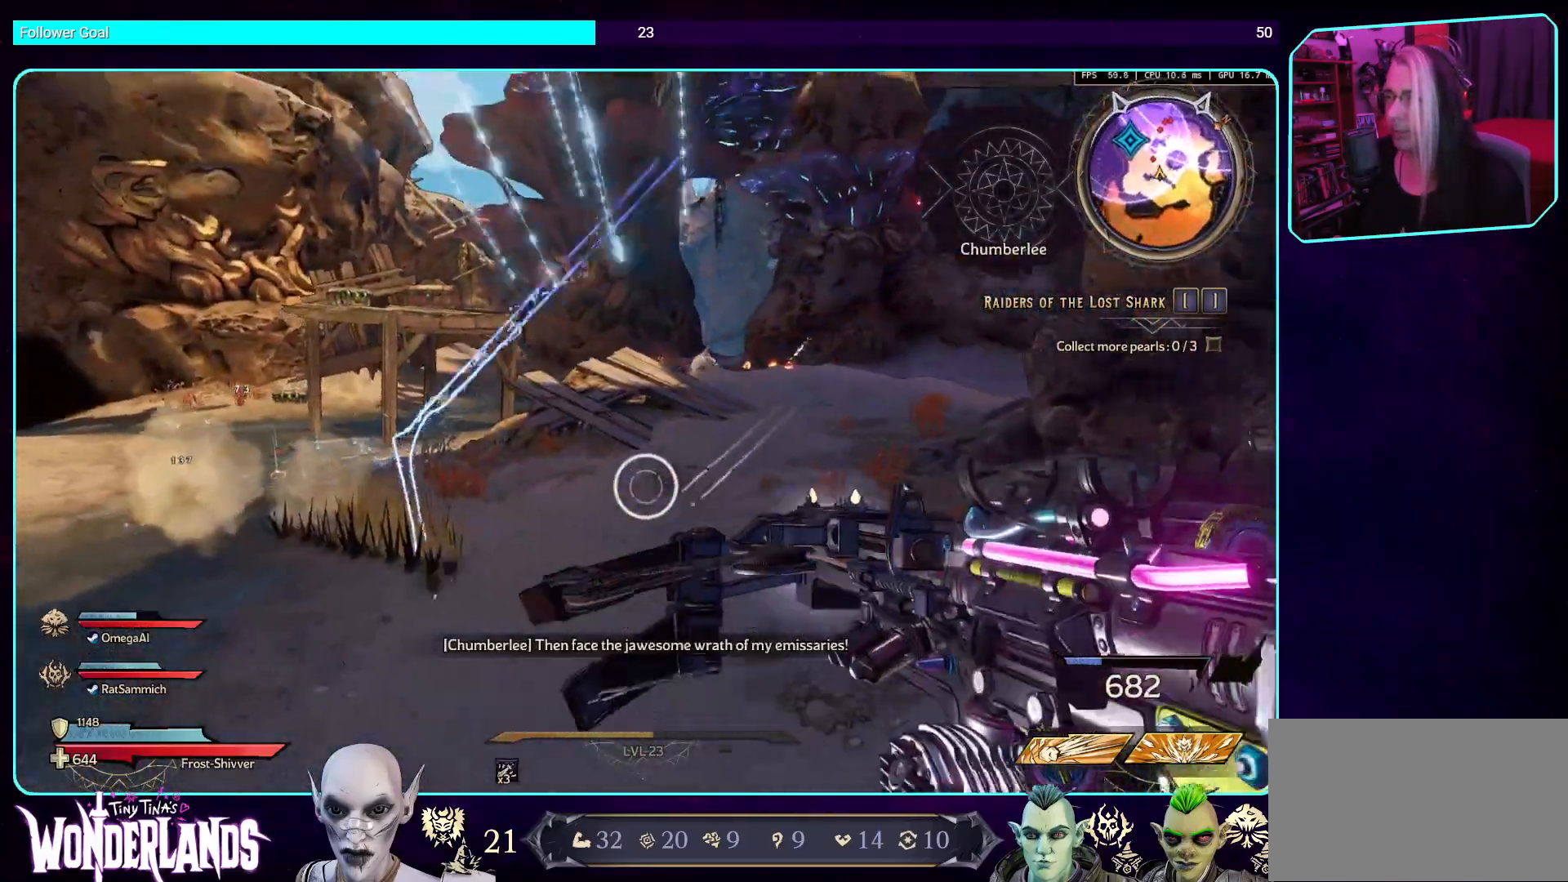
{"keys": ["a"], "mouse": ["left"], "events": [[269, "space", "down"], [403, "space", "up"], [420, "w", "up"]]}
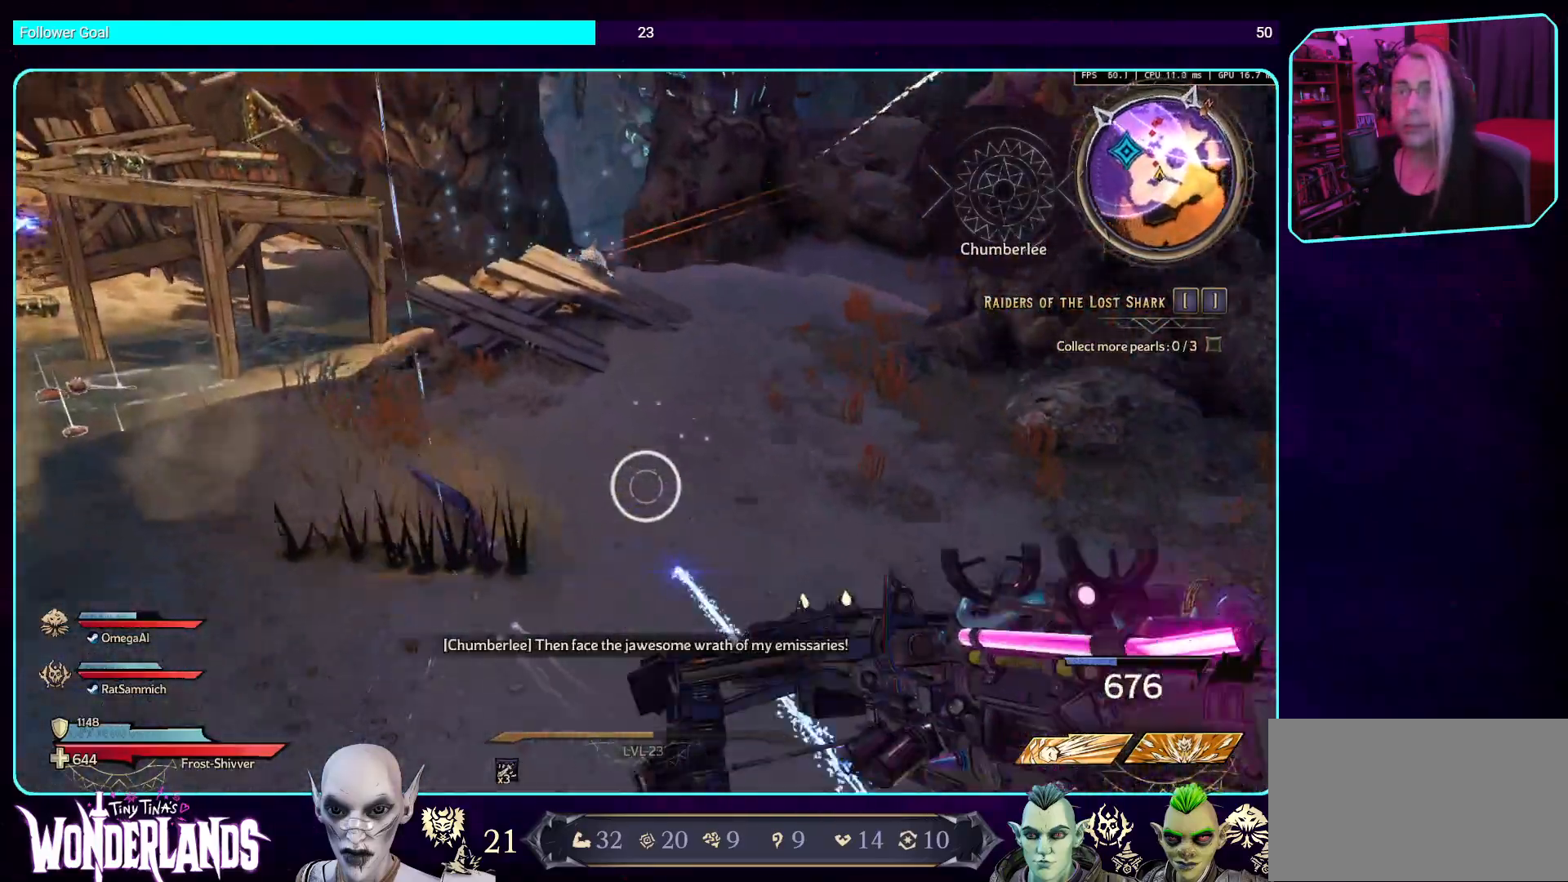
{"keys": ["s"], "mouse": [], "events": [[84, "s", "down"], [185, "a", "up"], [504, "mouse_left", "up"]]}
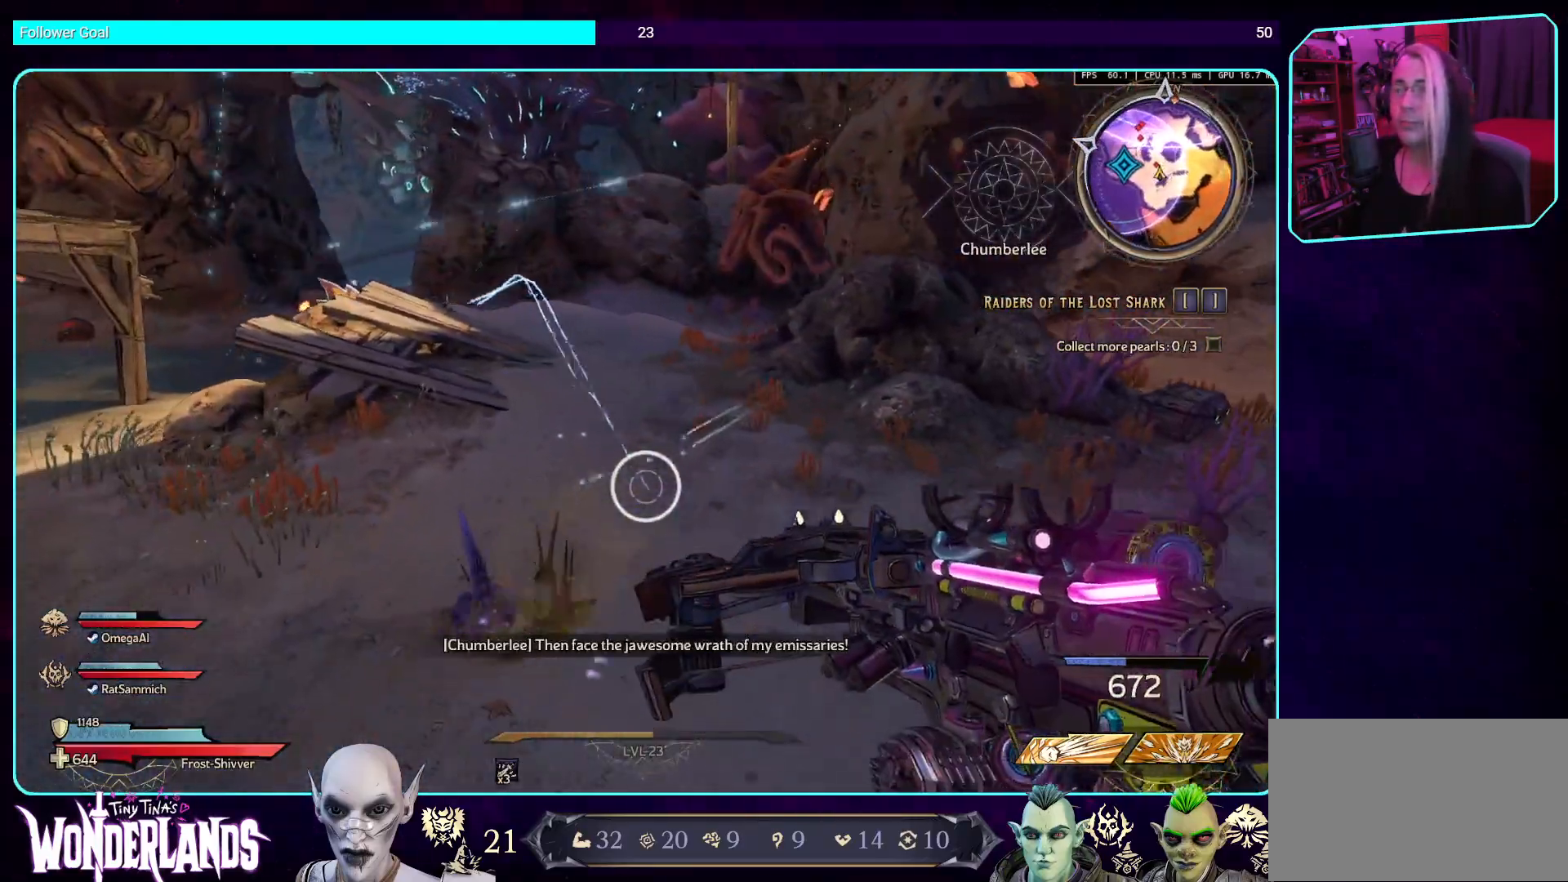
{"keys": ["d"], "mouse": [], "events": [[33, "d", "down"], [252, "s", "up"]]}
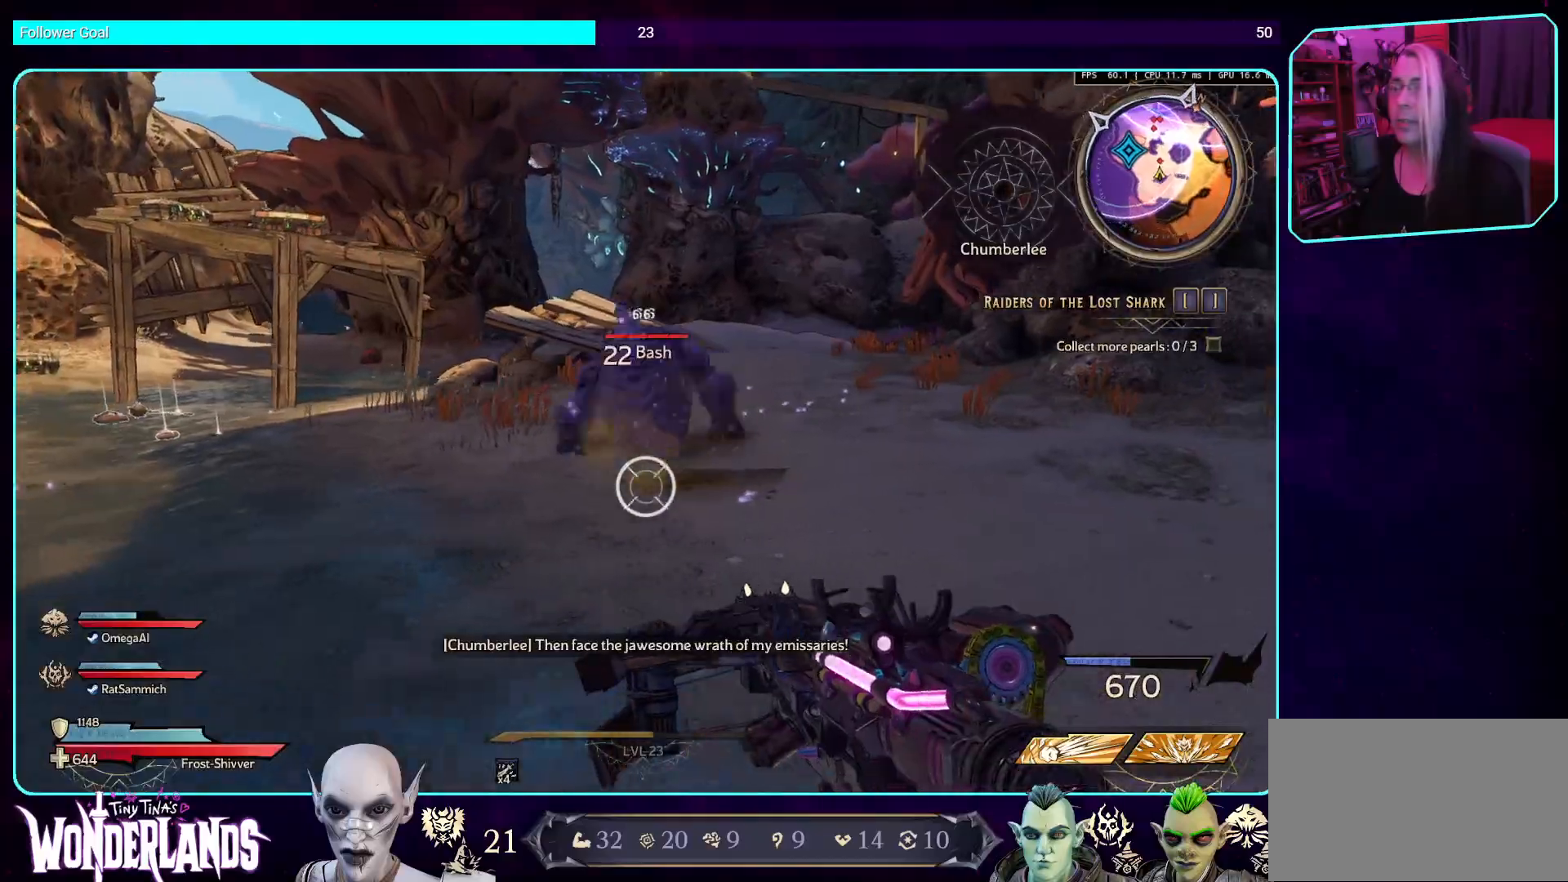
{"keys": ["w"], "mouse": ["left"], "events": [[33, "a", "down"], [84, "d", "up"], [386, "w", "down"], [436, "mouse_left", "down"], [503, "a", "up"]]}
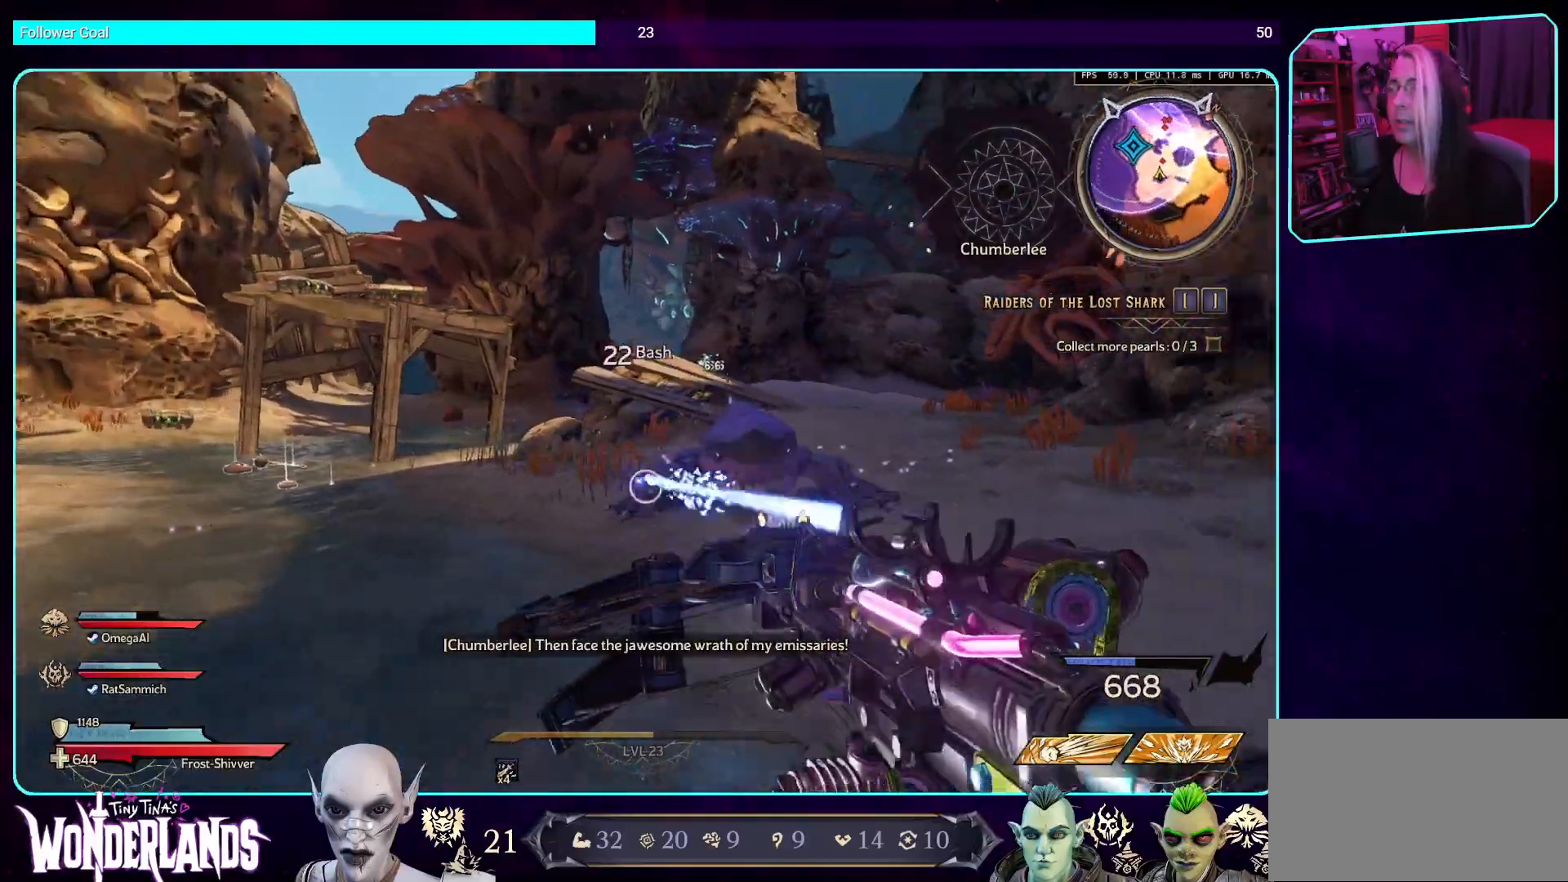
{"keys": ["w"], "mouse": ["left", "mb4"], "events": [[34, "w", "up"], [269, "mouse_mb4", "down"], [336, "w", "down"]]}